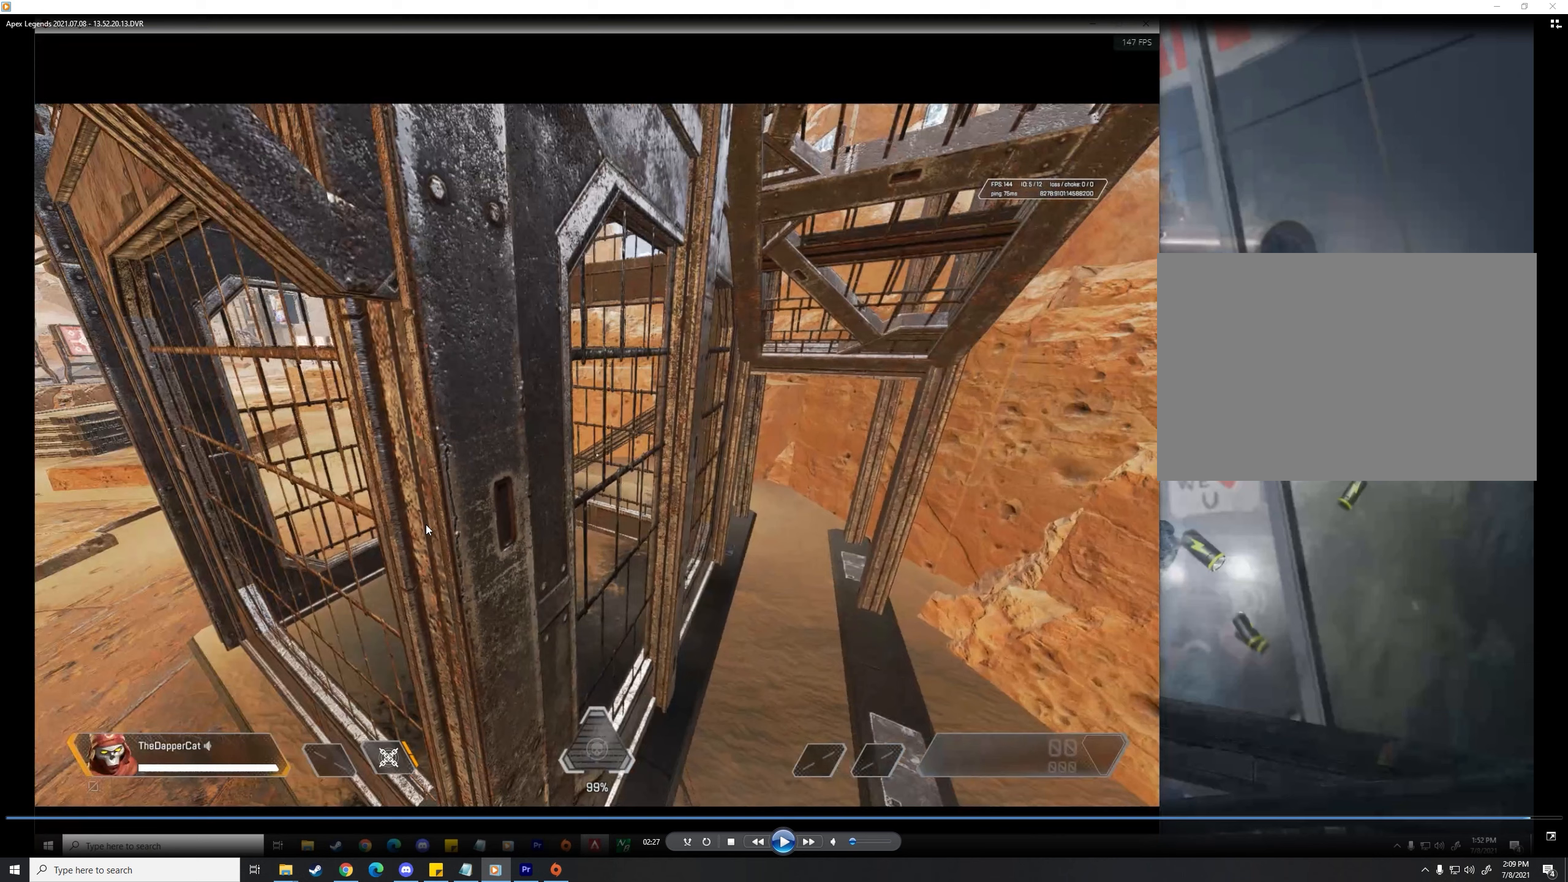
Gameplay with keyboard and mouse; each line is a JSON object with the keys and mouse buttons held at the frame after it. "events" lists presses ("down") and releases ("up") of "3", "4", "5", "a", "alt", "c", "ctrl", "d", "e", "f", "q", "r", "s", "shift", "space", "tab", "v", "w", "x", "z", "mouse_left", "mouse_middle", "mouse_right", "mouse_wheel_up" and "mouse_wheel_down" between this image and that frame as [ms after this image, input, new state], when the widget could be followed in between. "mouse_left", "mouse_middle", "mouse_right", "mouse_wheel_up", "mouse_wheel_down" = the "left", "middle", "right", "wheel_up", "wheel_down" buttons of the "mouse" list. No other keys are recorded. Mouse movement is not recorded. Not read: 1 2.
{"keys": ["d", "space"], "mouse": ["wheel_up"], "events": []}
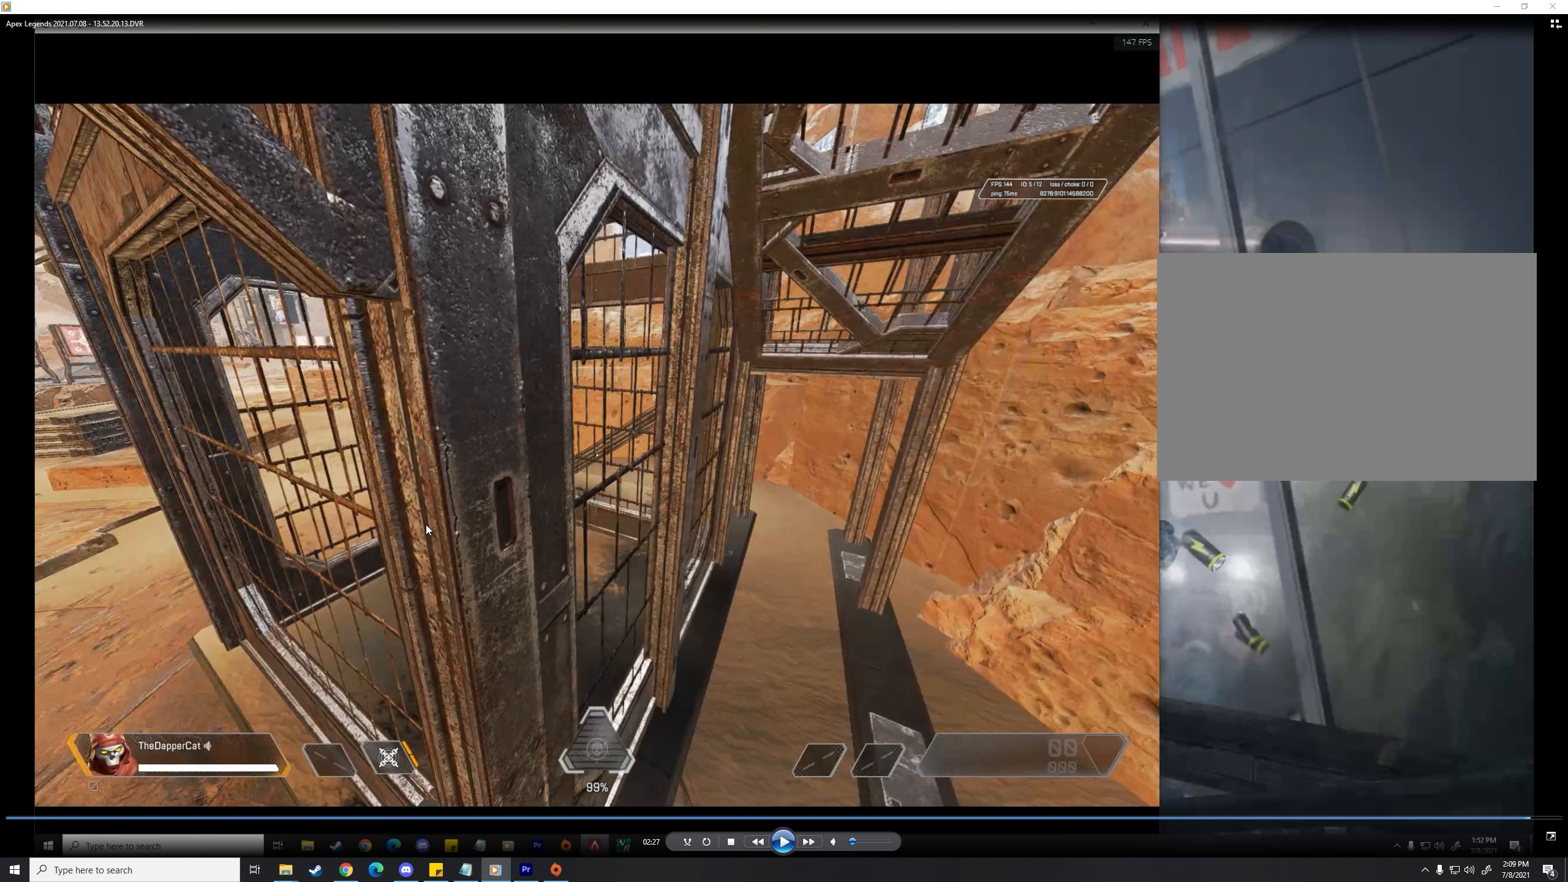
{"keys": ["d", "space"], "mouse": ["wheel_up"], "events": []}
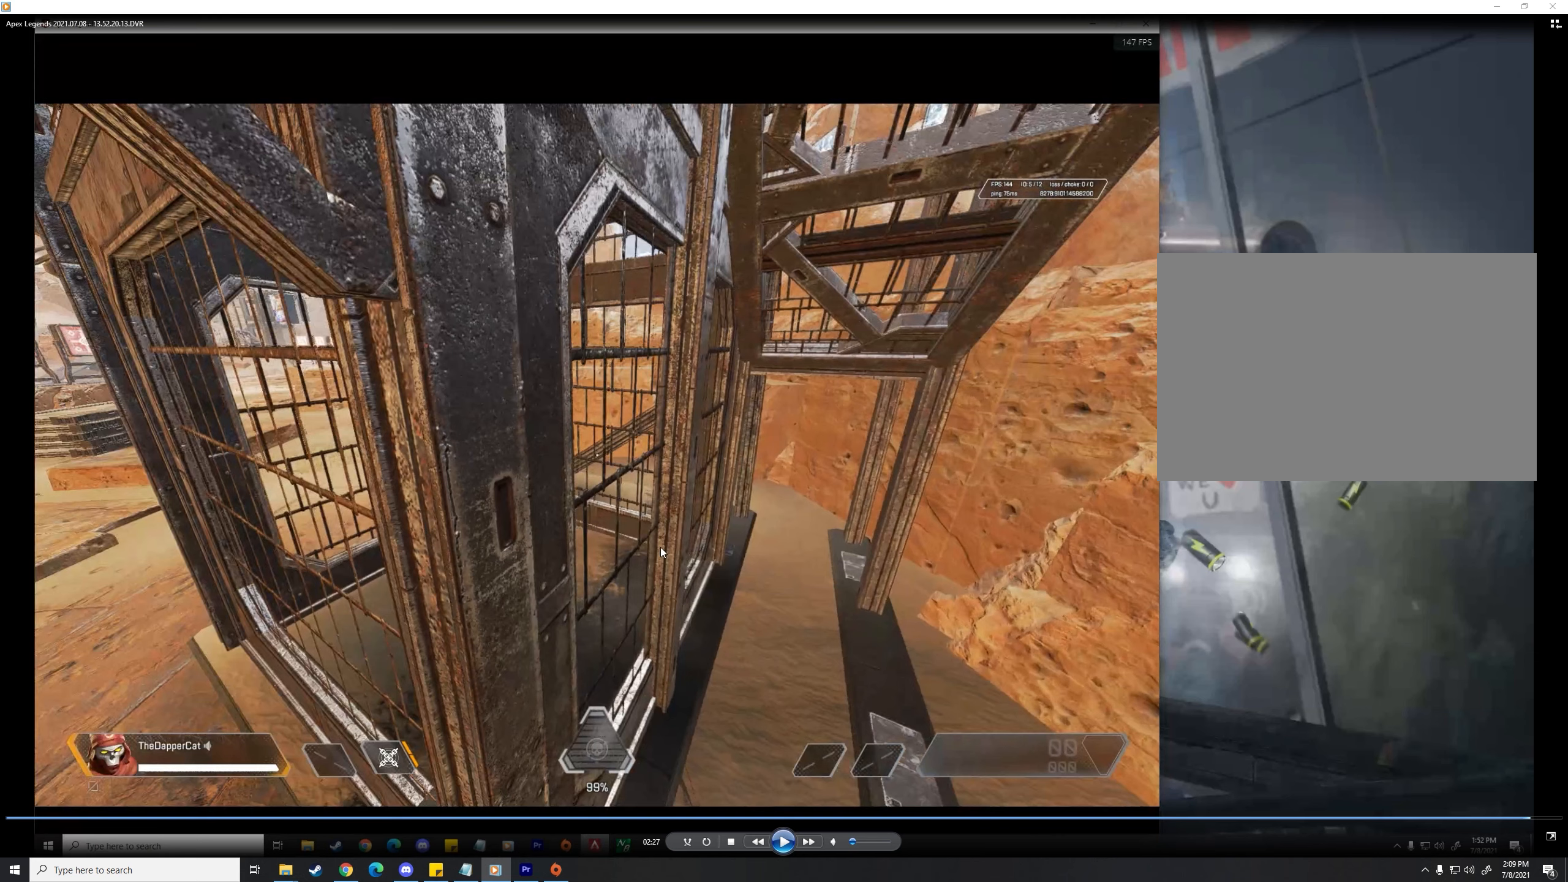
{"keys": ["d", "space"], "mouse": ["wheel_up"], "events": []}
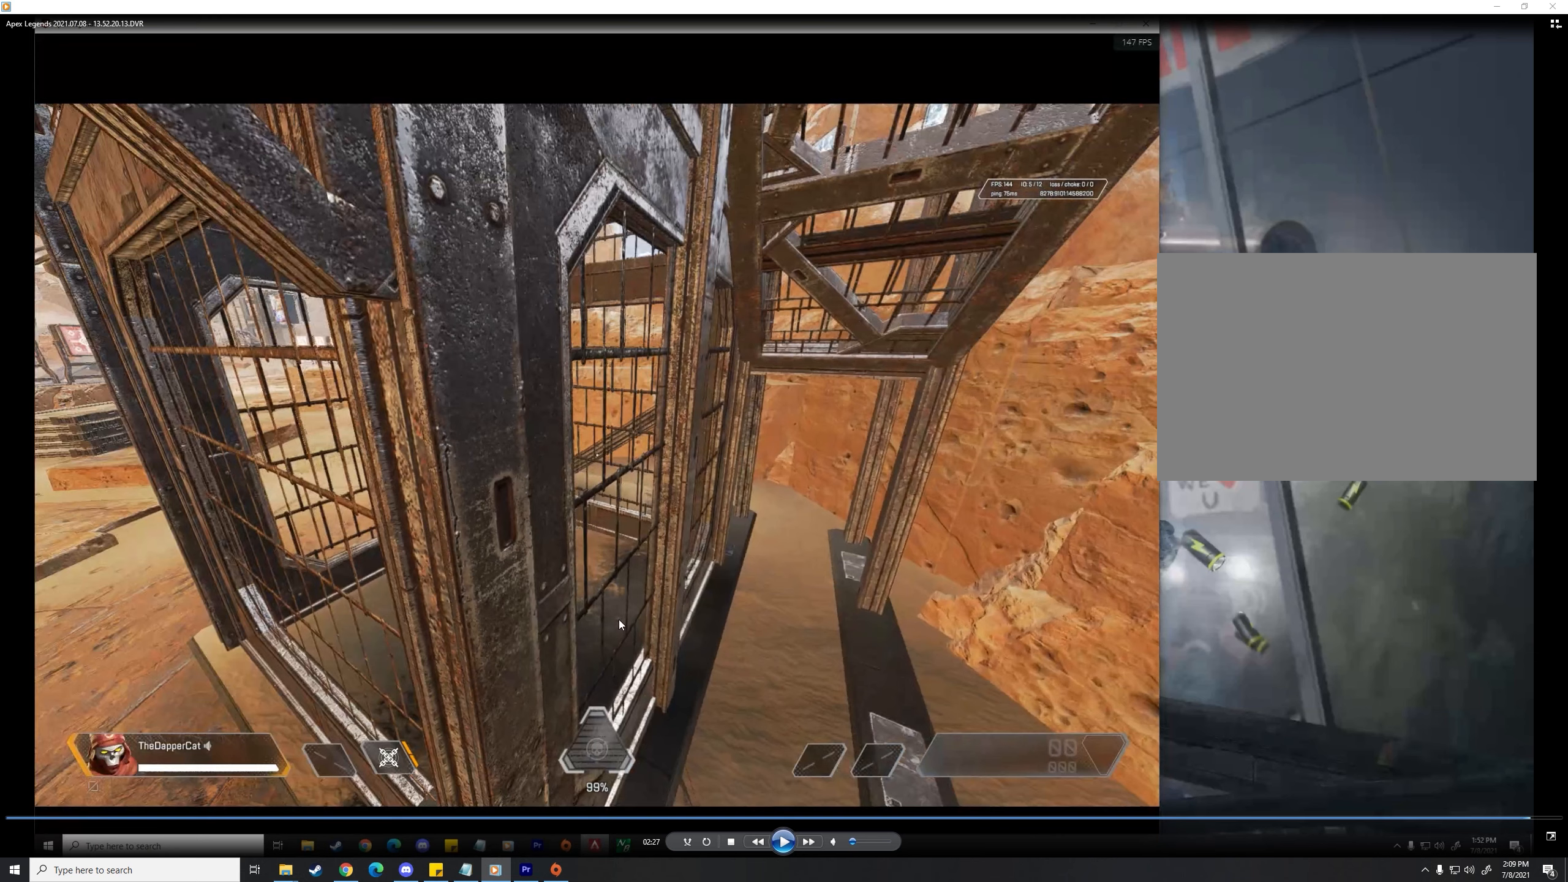
{"keys": ["d", "space"], "mouse": ["wheel_up"], "events": []}
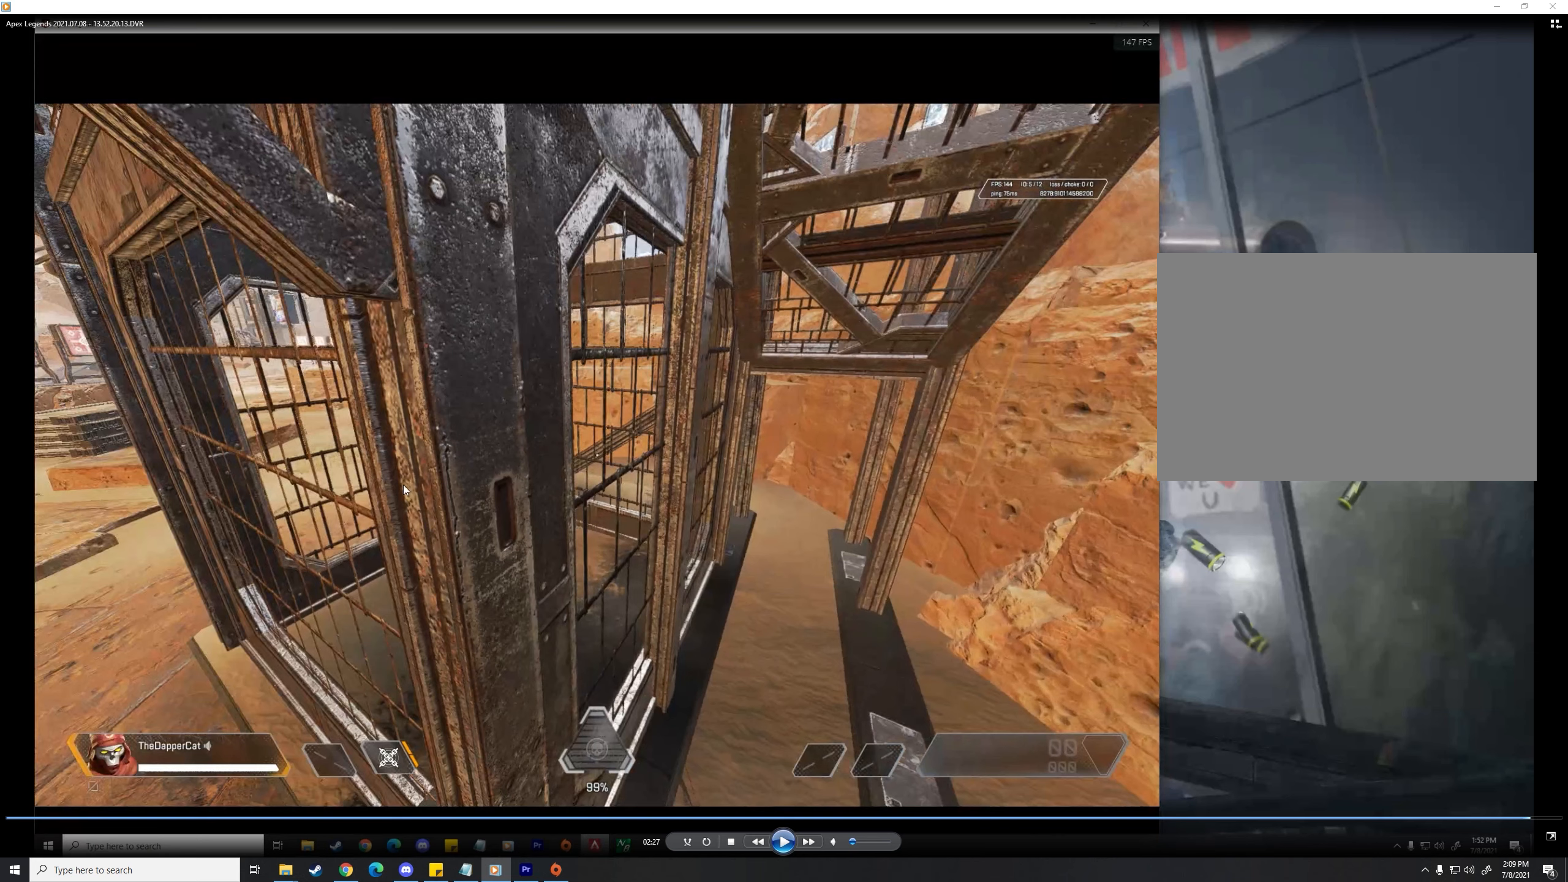
{"keys": ["d", "space"], "mouse": ["wheel_up"], "events": []}
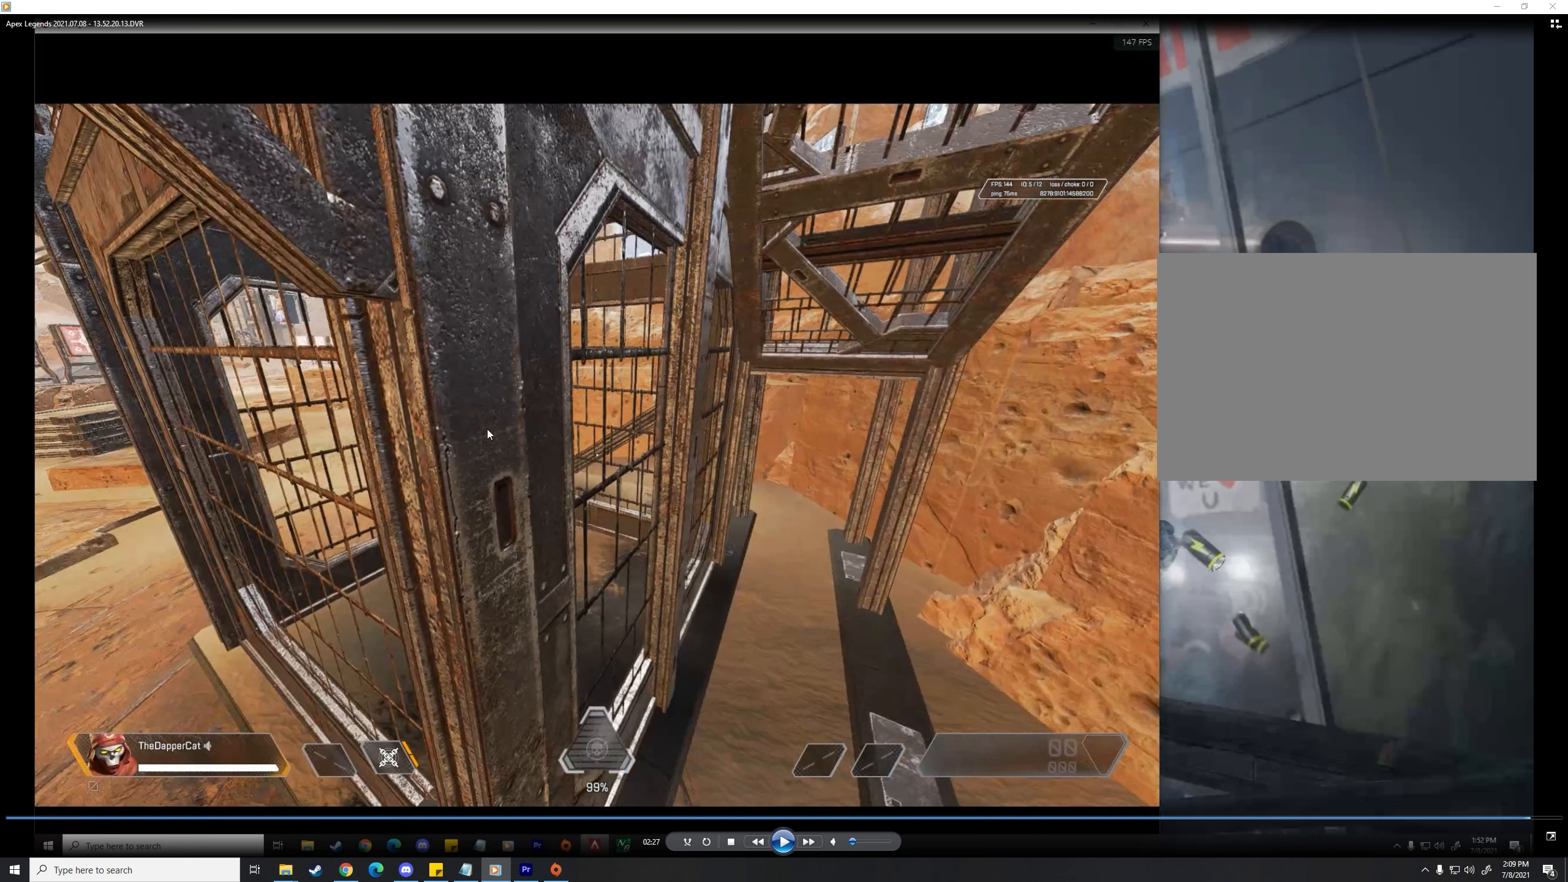
{"keys": ["d", "space"], "mouse": ["wheel_up"], "events": []}
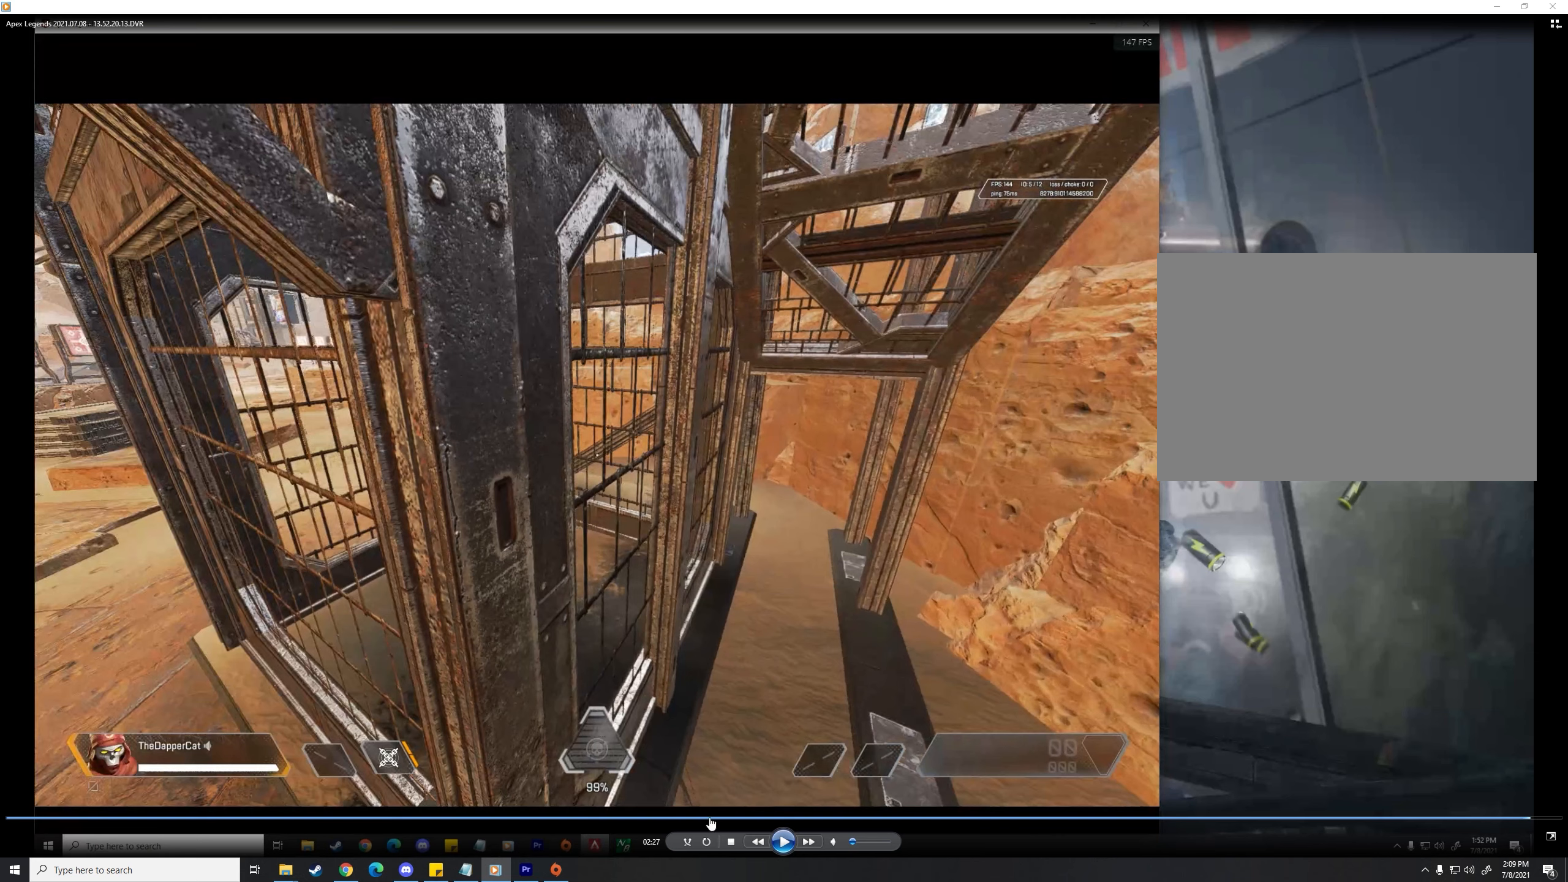
{"keys": ["d", "space"], "mouse": ["wheel_up"], "events": []}
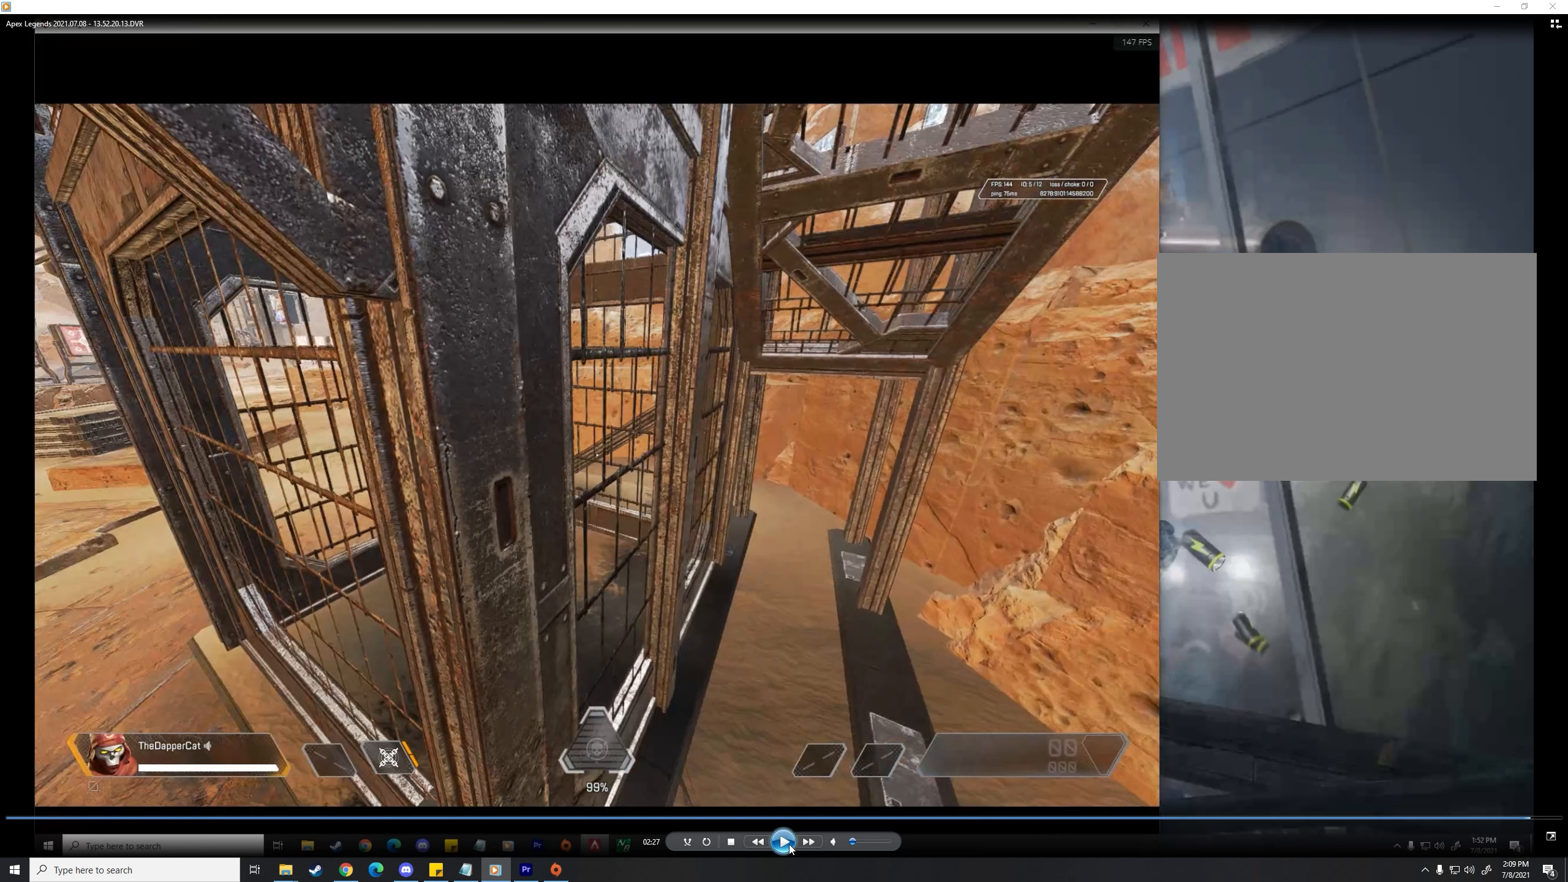
{"keys": ["d", "space"], "mouse": ["wheel_up"], "events": []}
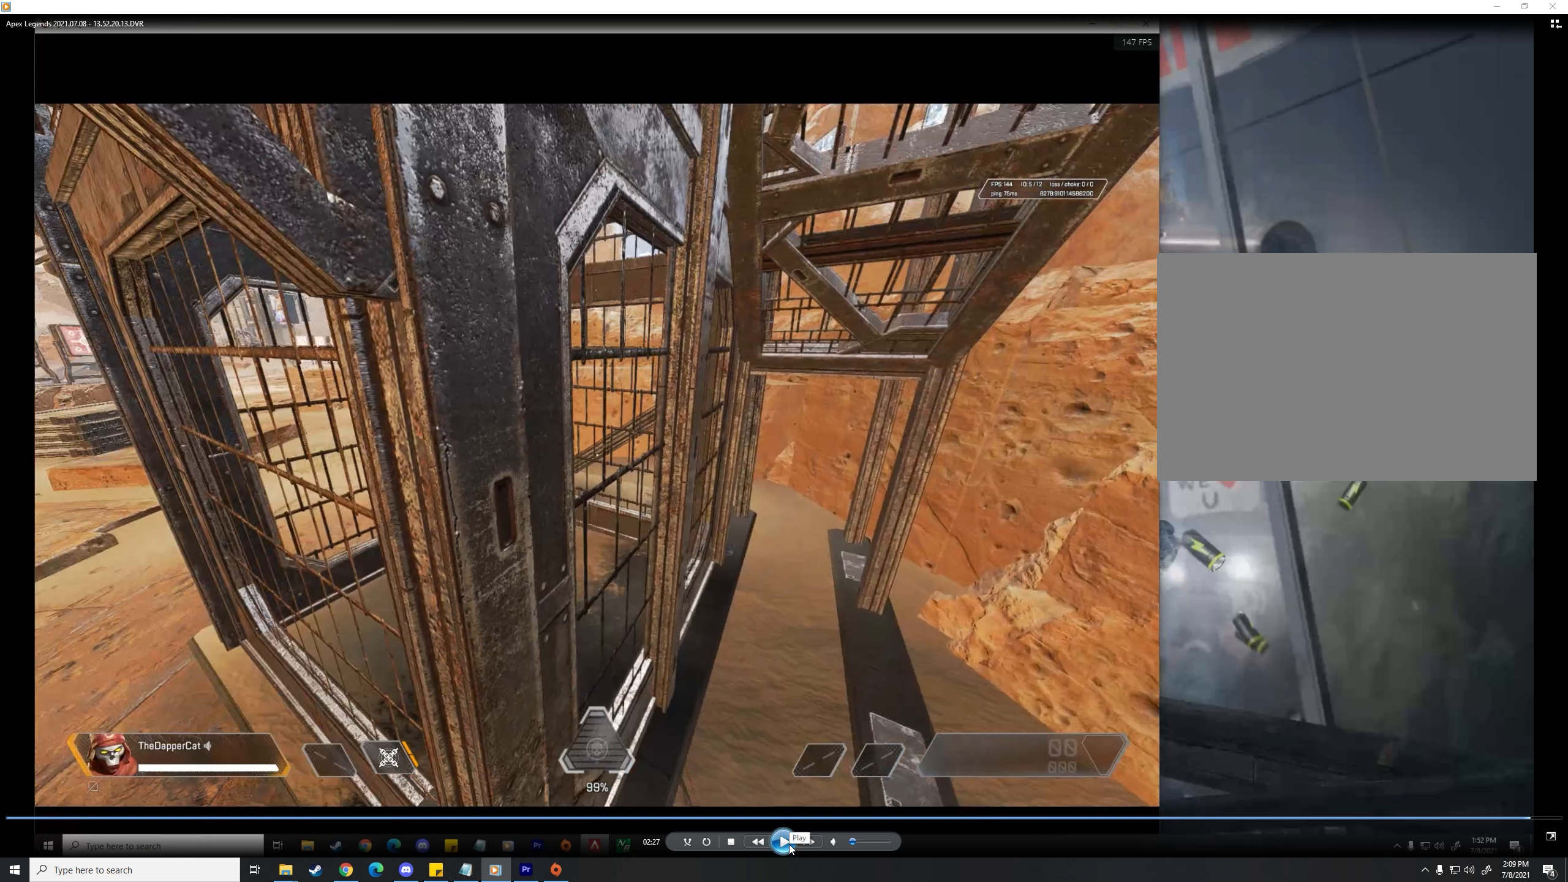
{"keys": ["d", "space"], "mouse": ["wheel_up"], "events": []}
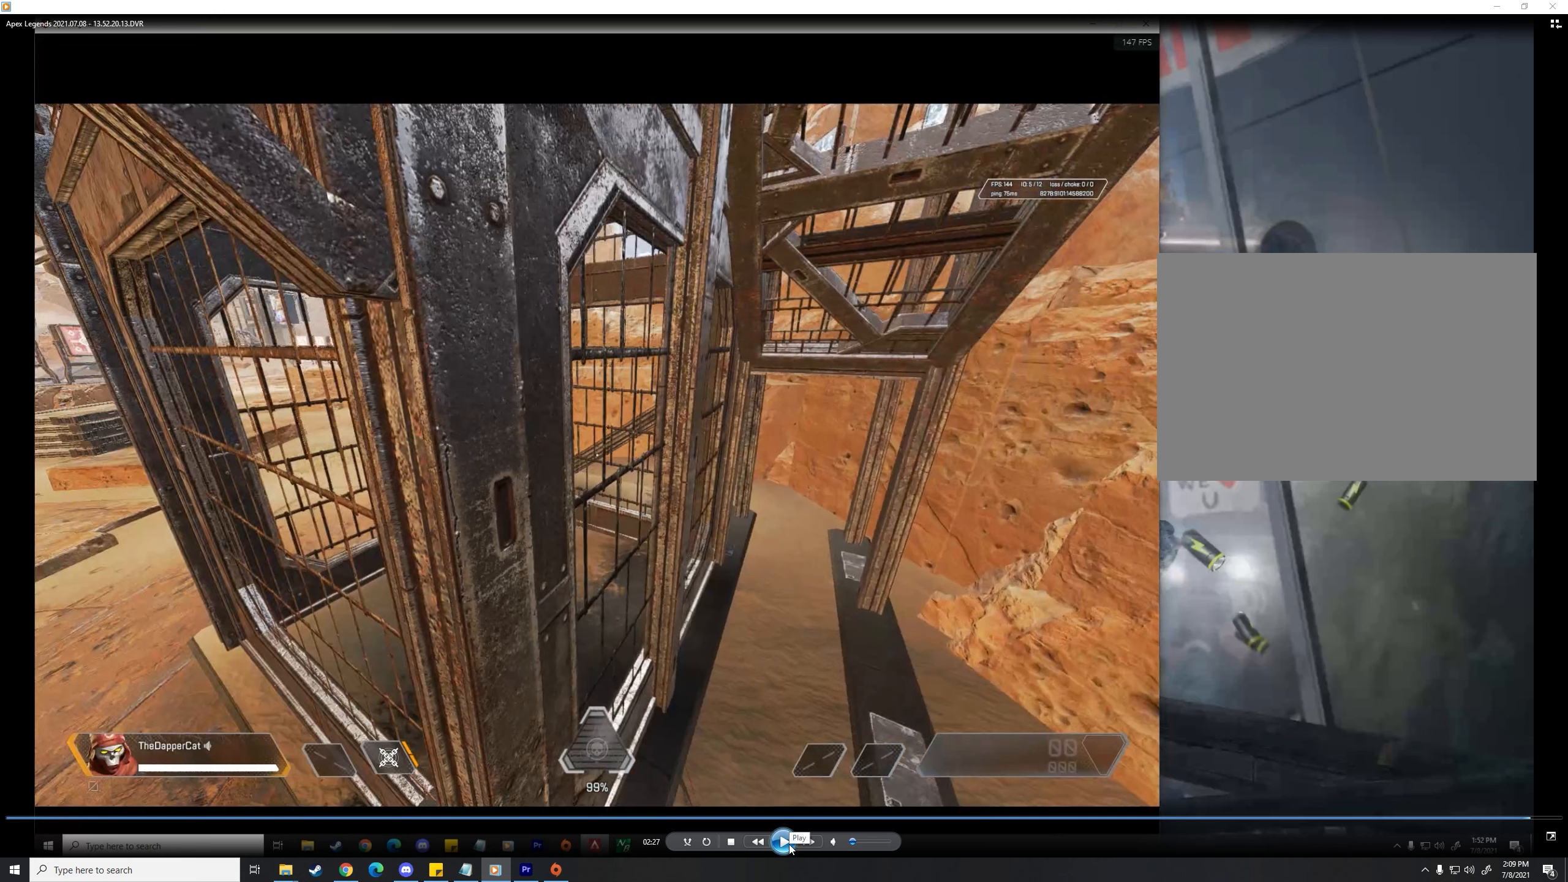
{"keys": ["d", "space"], "mouse": ["wheel_up"], "events": []}
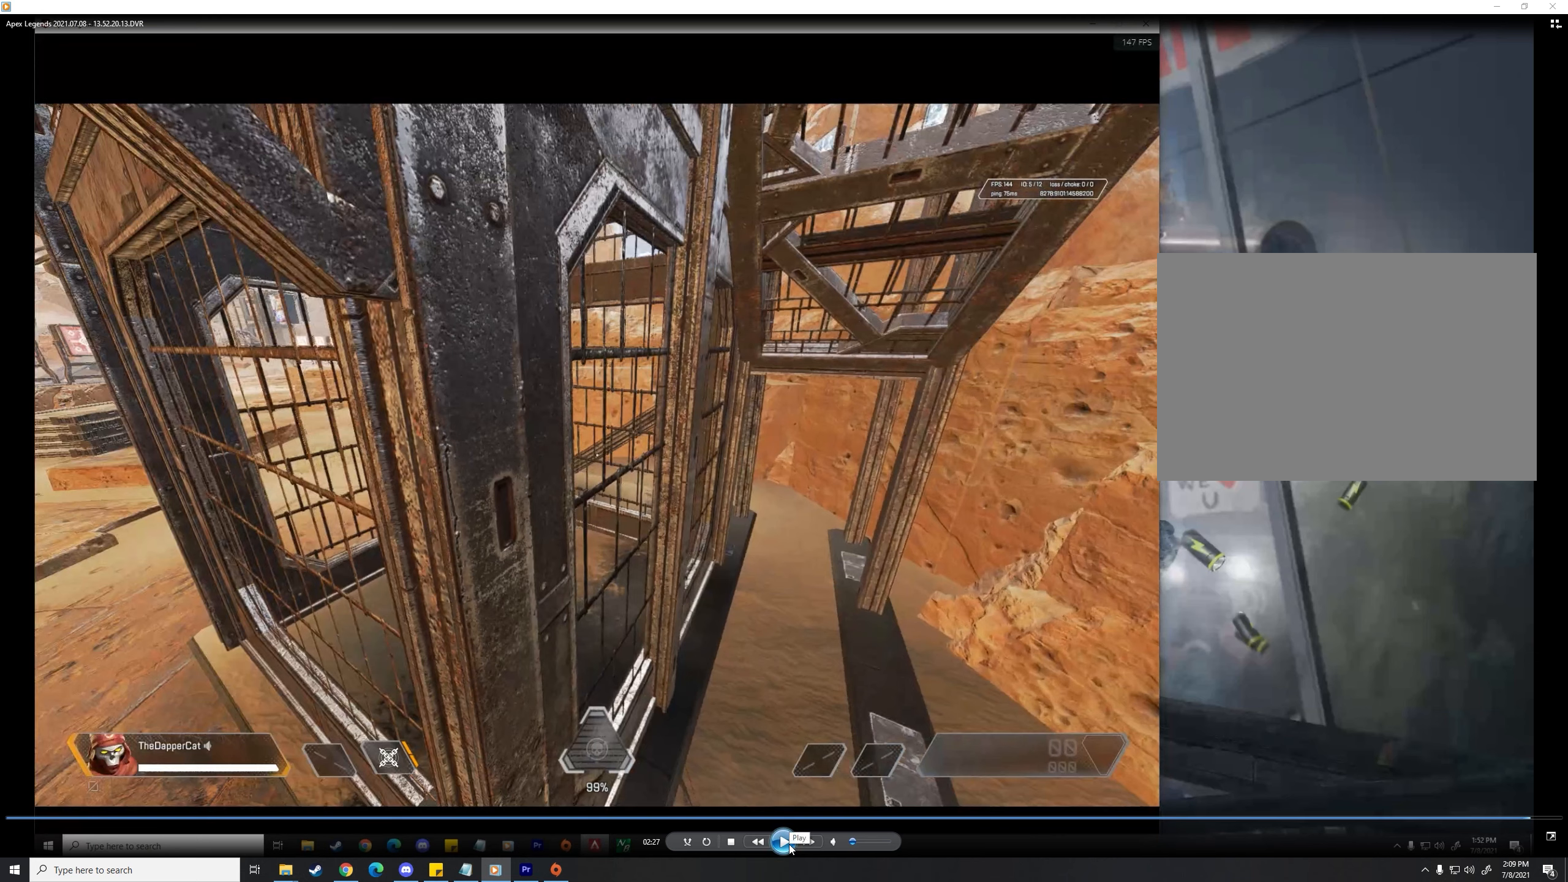
{"keys": ["d"], "mouse": ["wheel_up"], "events": [[467, "space", "up"]]}
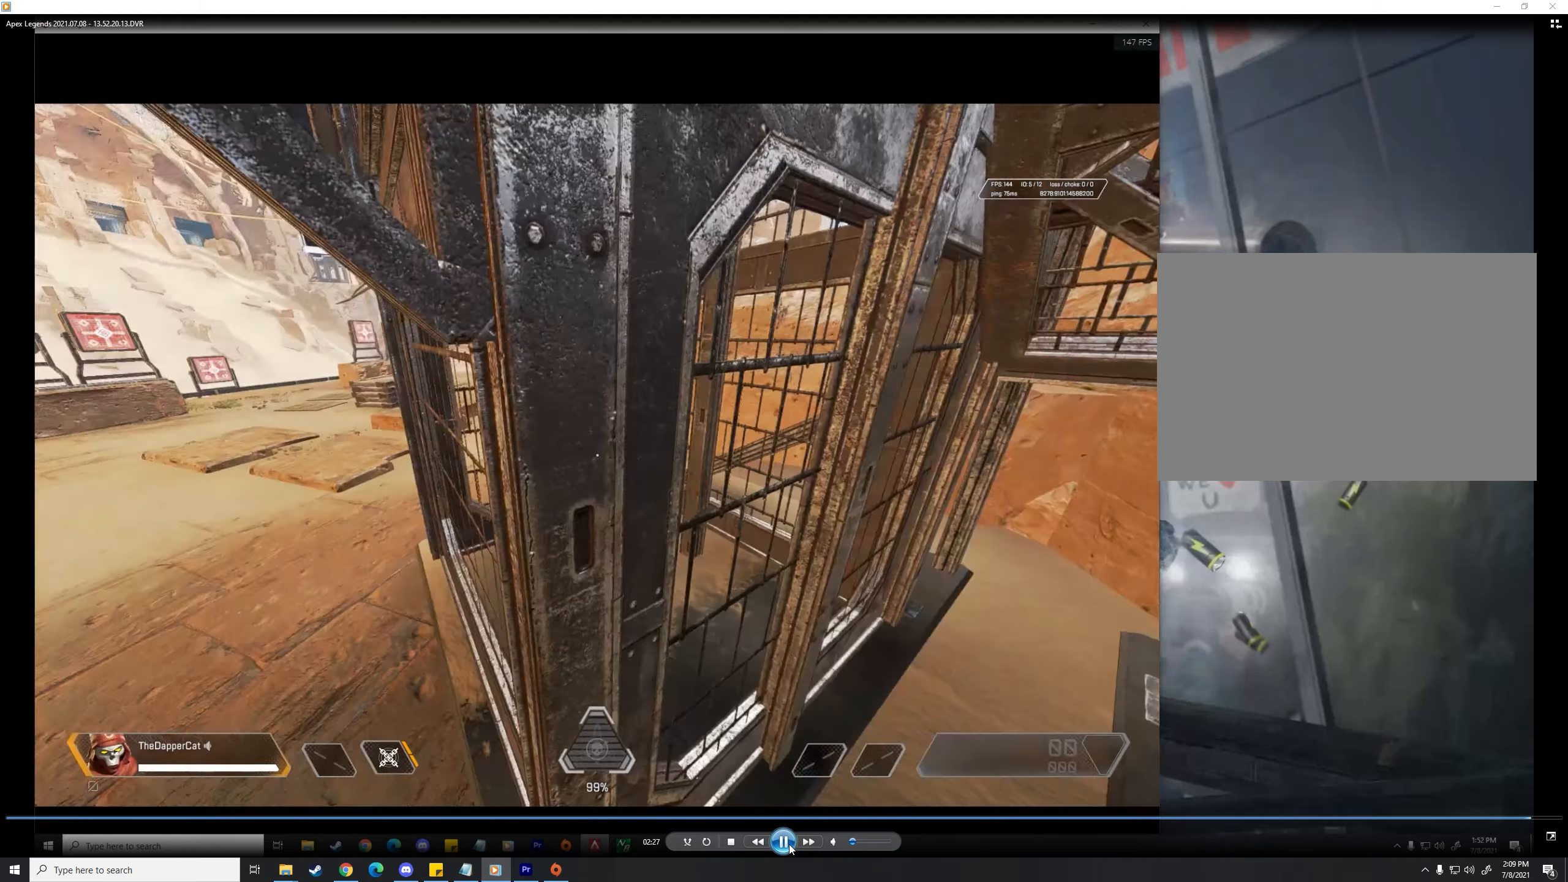
{"keys": ["d"], "mouse": [], "events": [[150, "mouse_wheel_up", "up"], [250, "mouse_wheel_up", "down"], [350, "mouse_wheel_up", "up"]]}
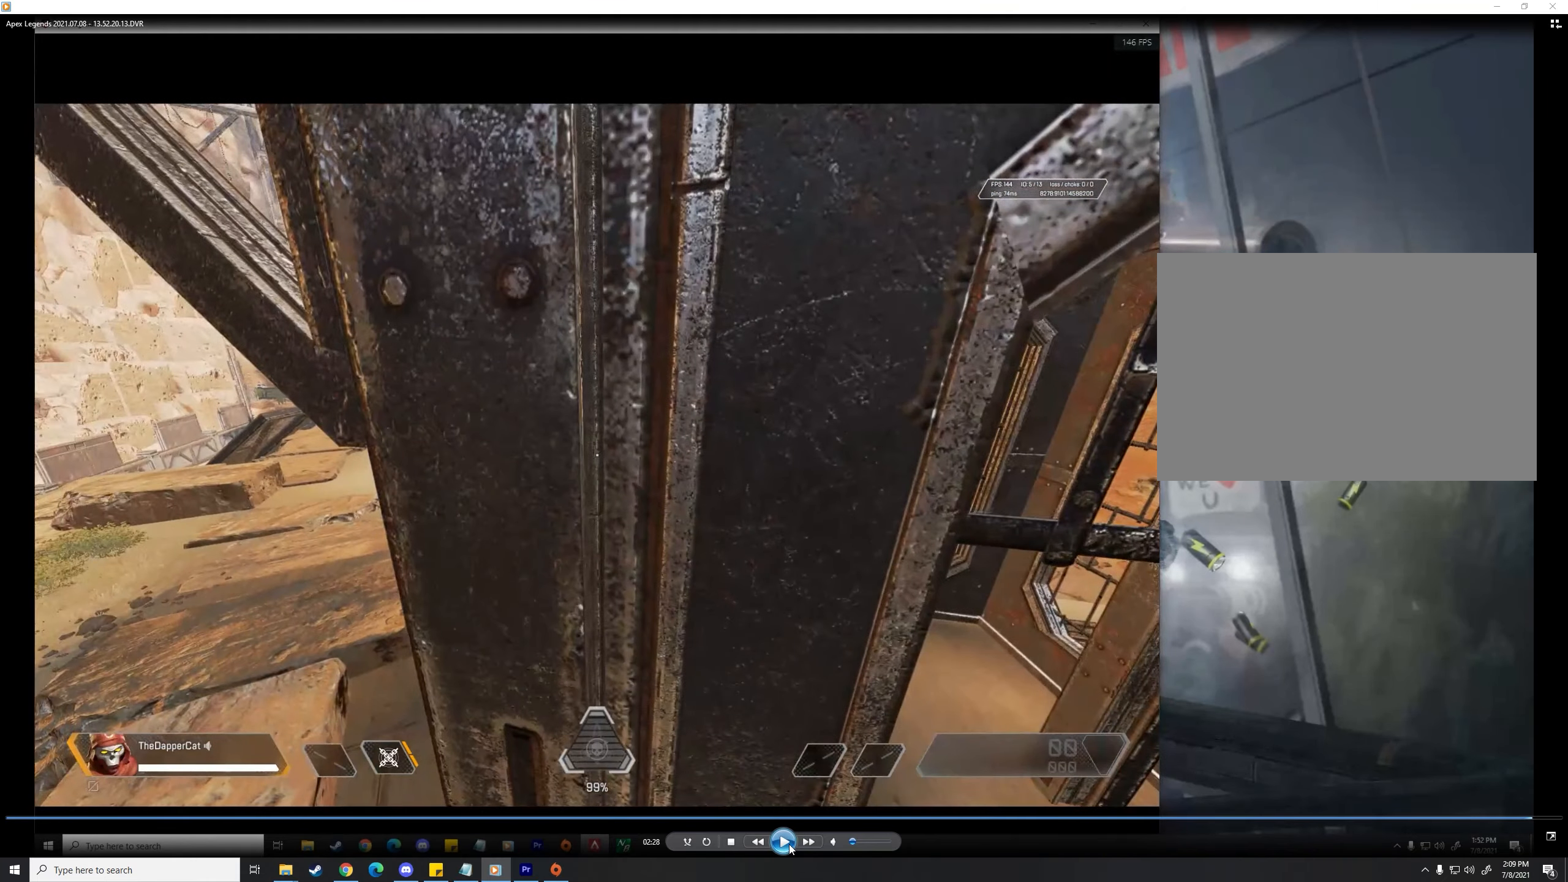
{"keys": ["d"], "mouse": [], "events": []}
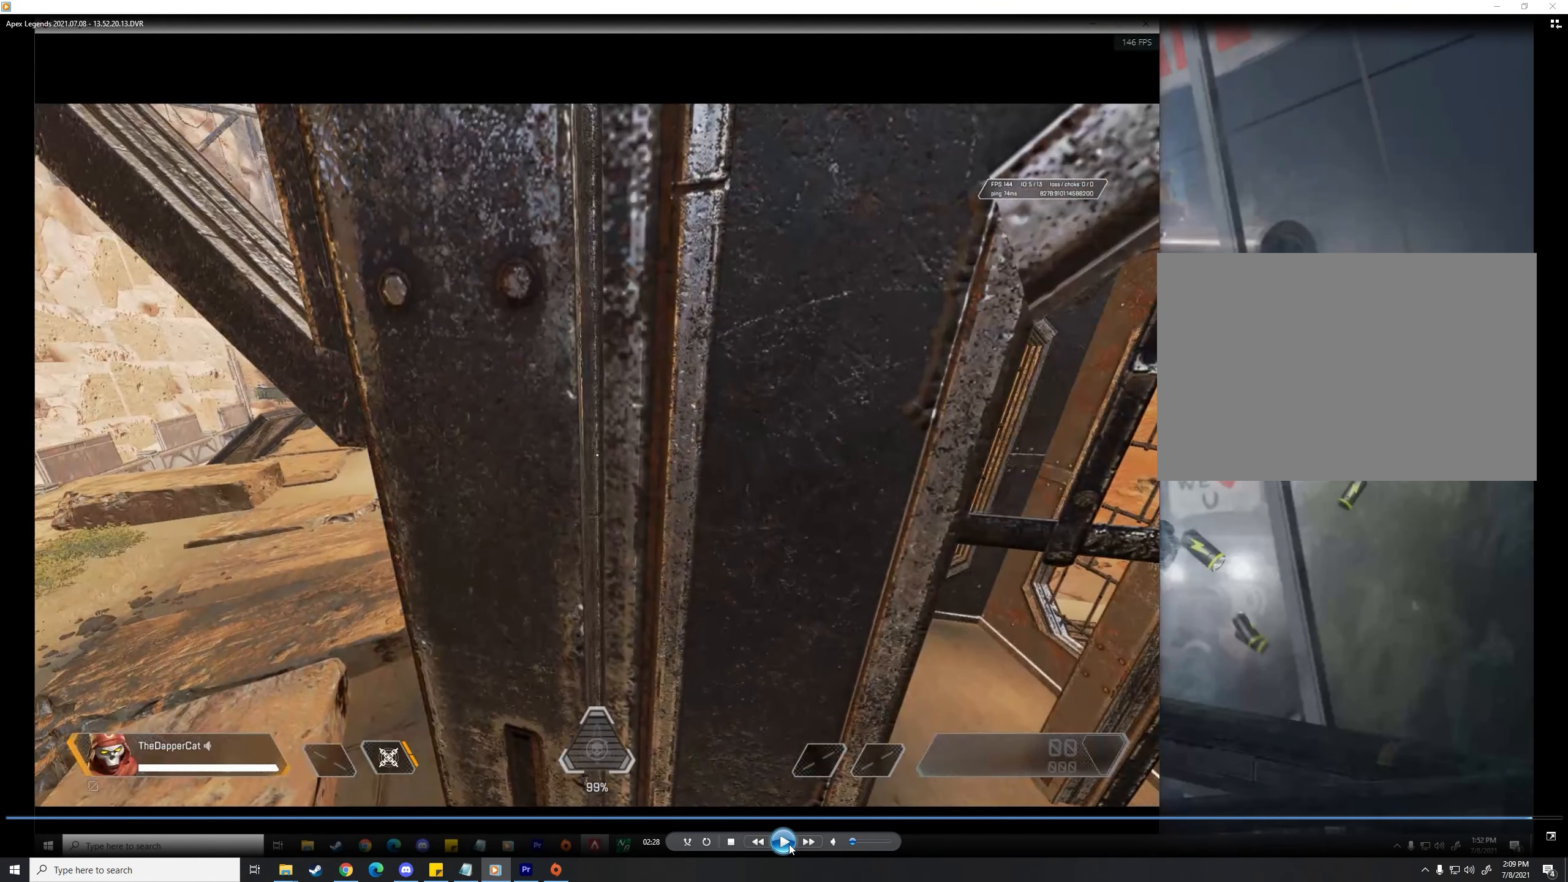
{"keys": ["d"], "mouse": [], "events": []}
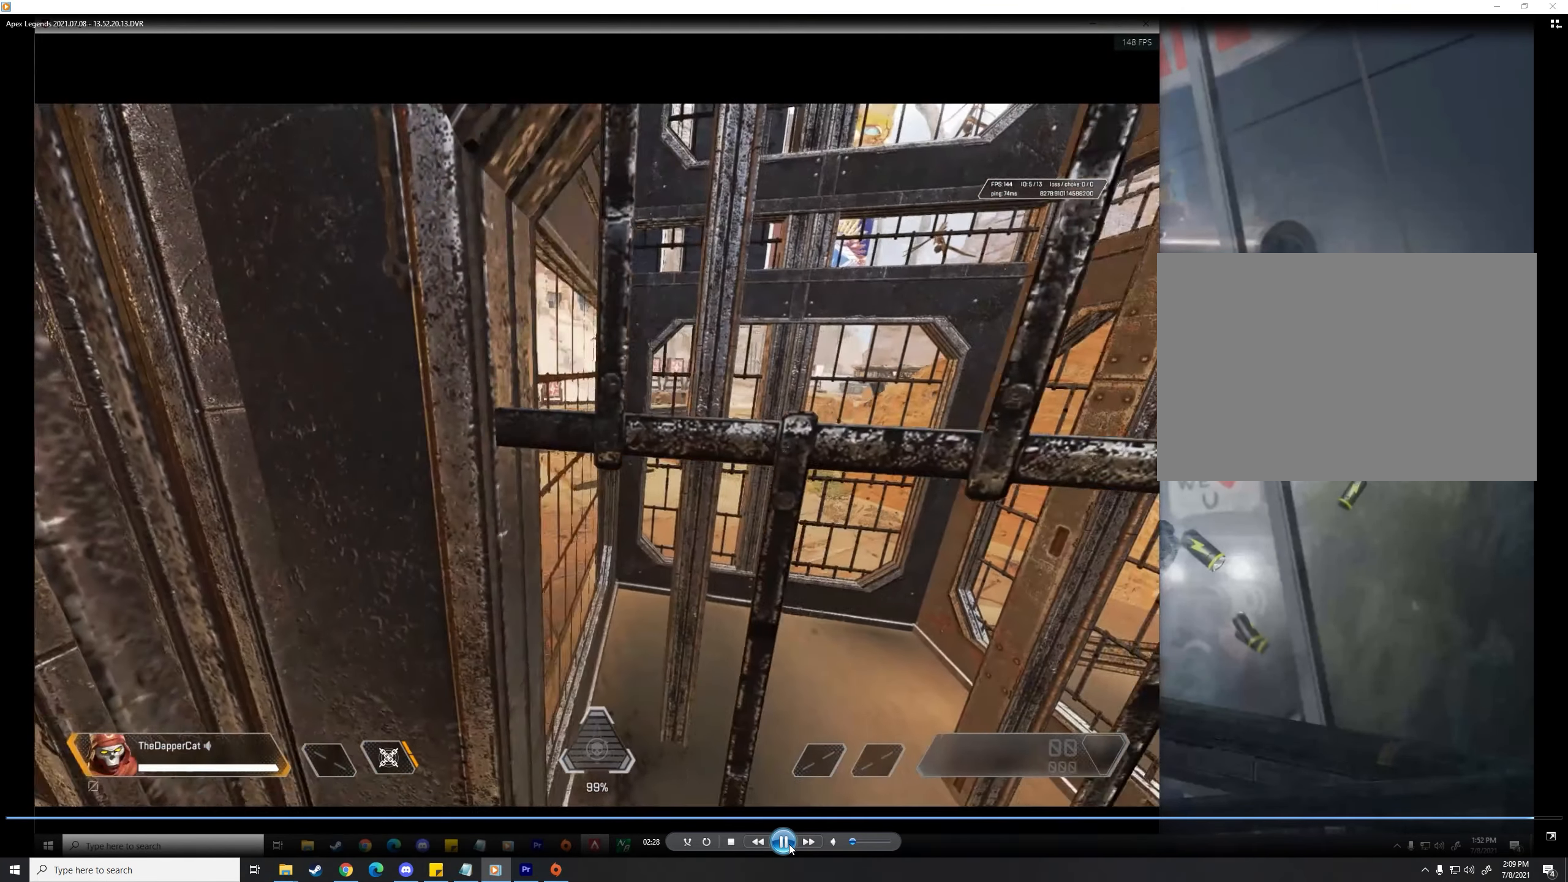
{"keys": ["d"], "mouse": [], "events": []}
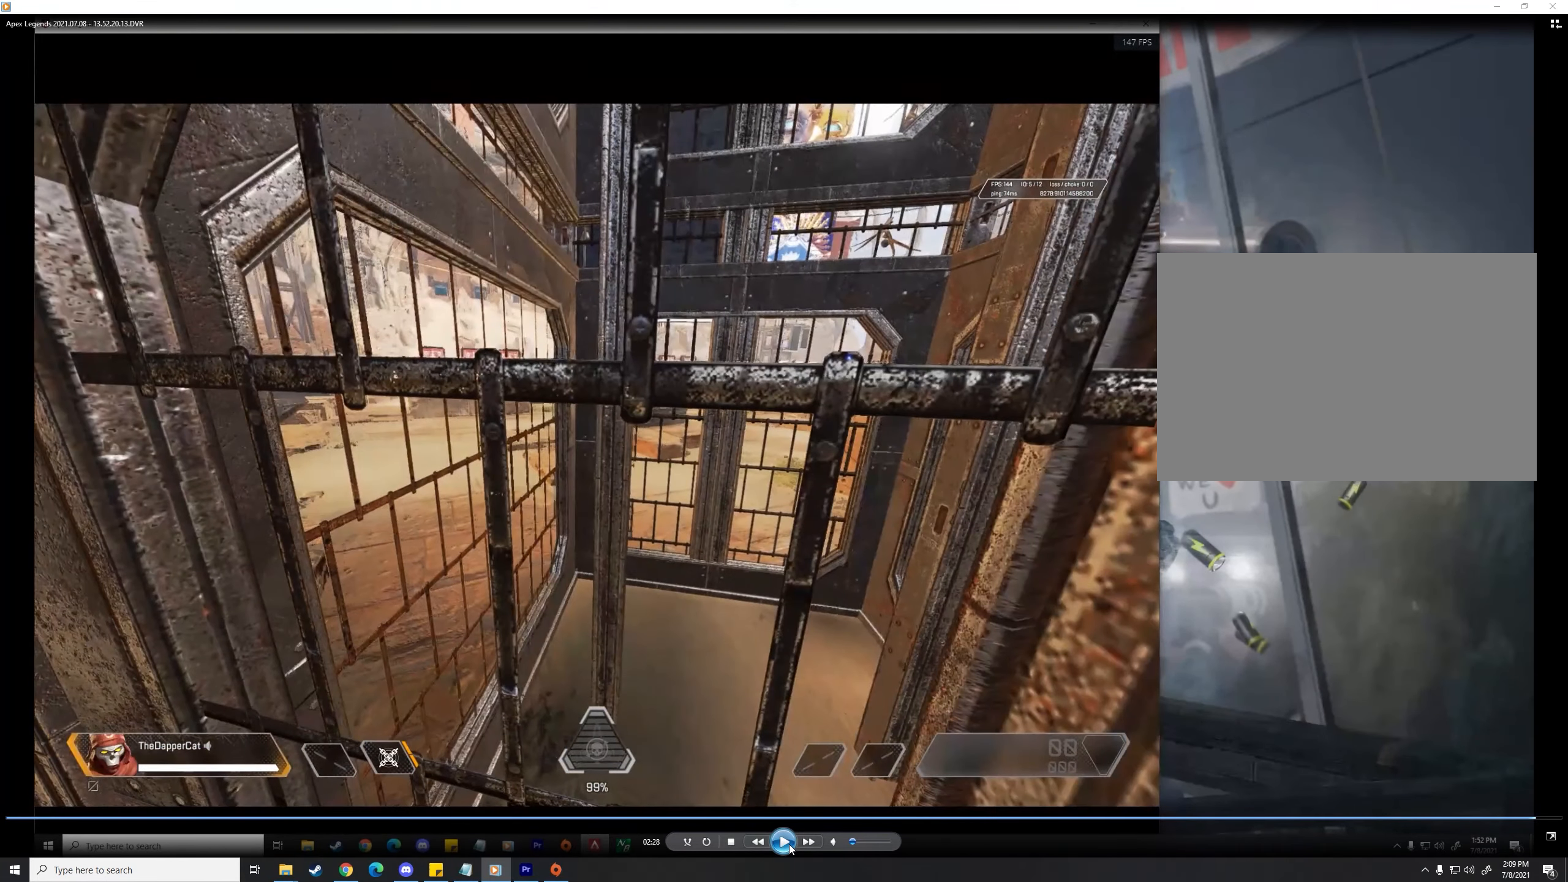
{"keys": ["d"], "mouse": [], "events": []}
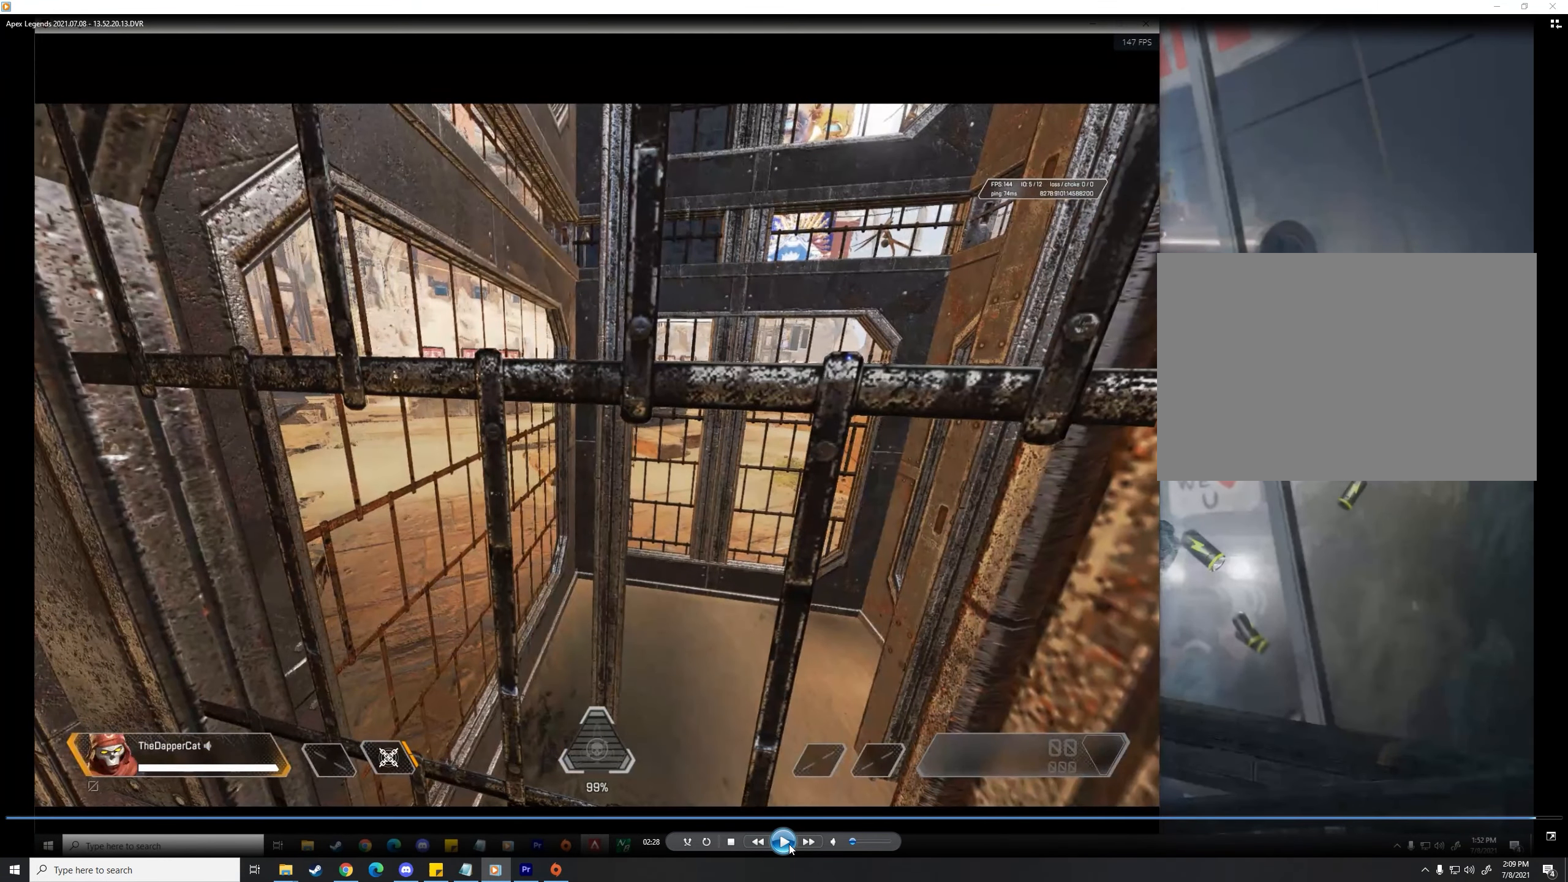
{"keys": ["d"], "mouse": [], "events": []}
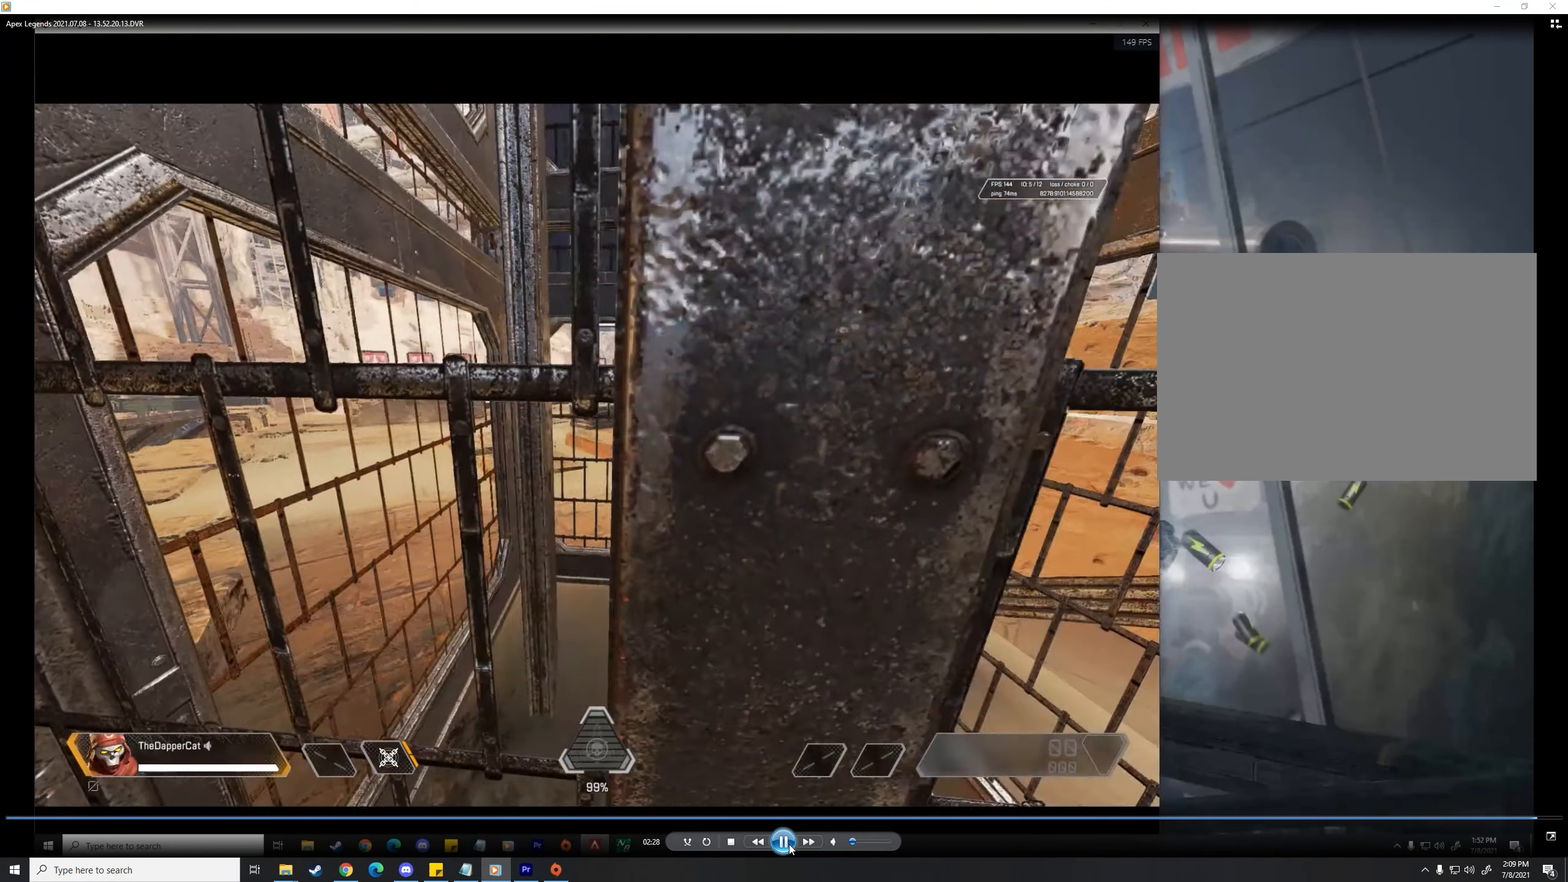
{"keys": ["d"], "mouse": [], "events": []}
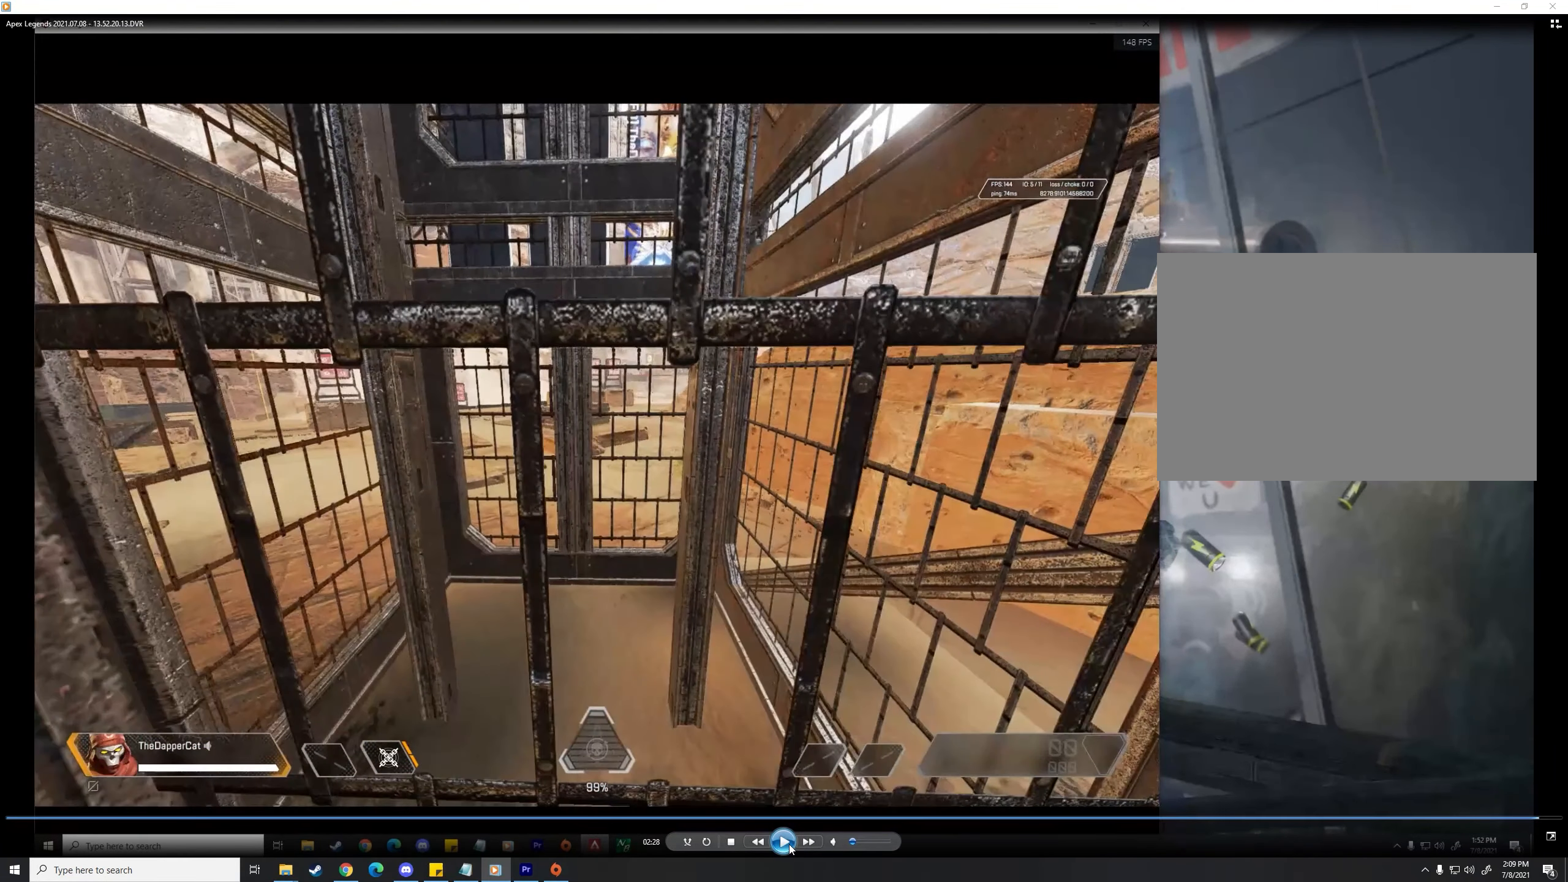
{"keys": ["d"], "mouse": [], "events": []}
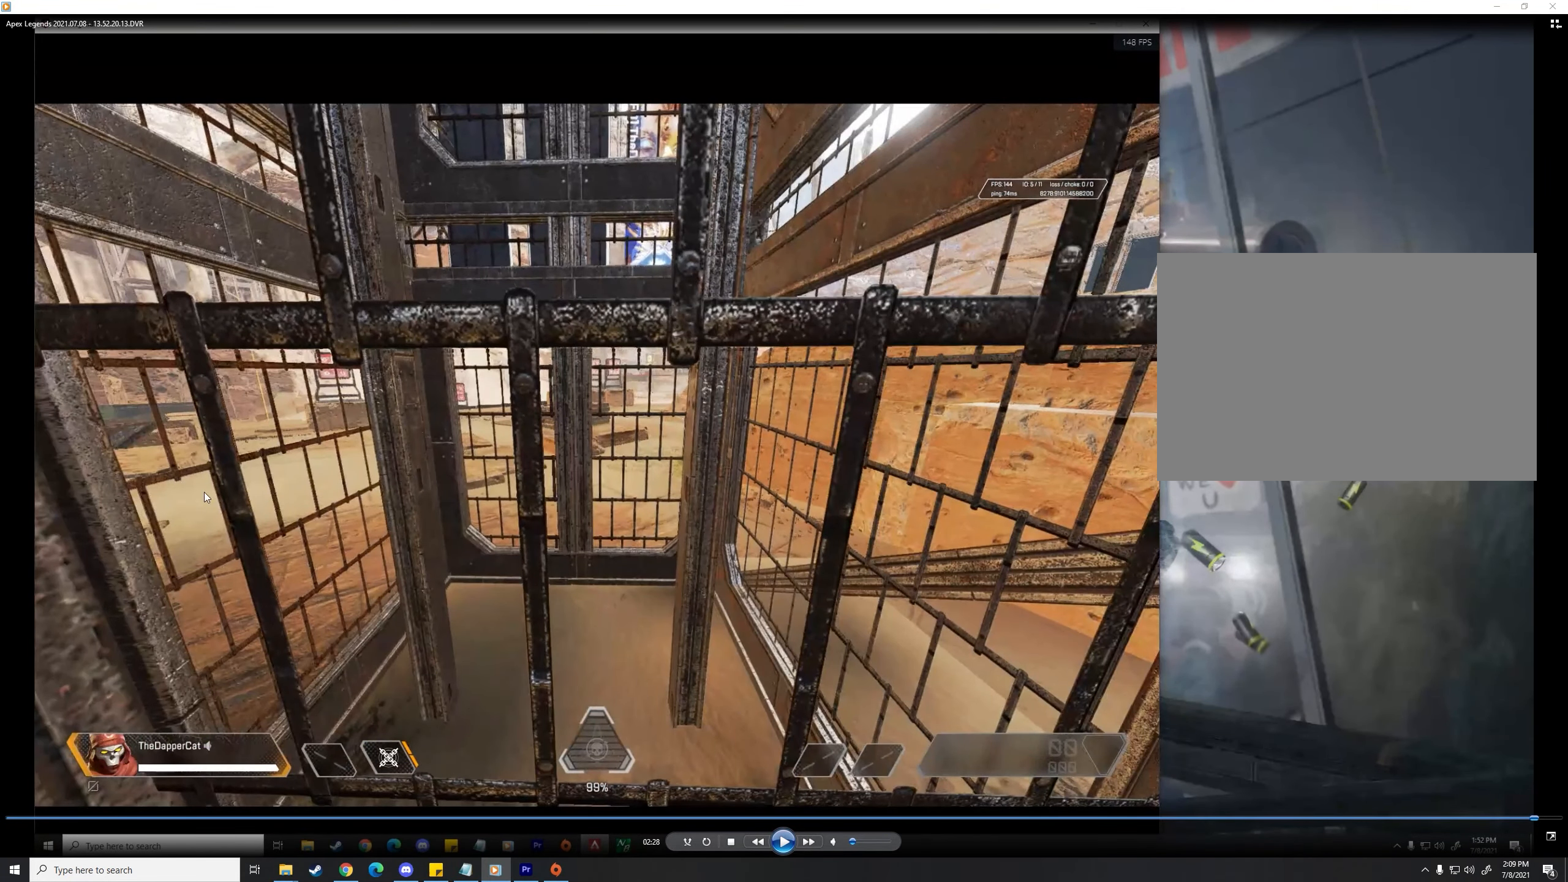
{"keys": ["d"], "mouse": [], "events": []}
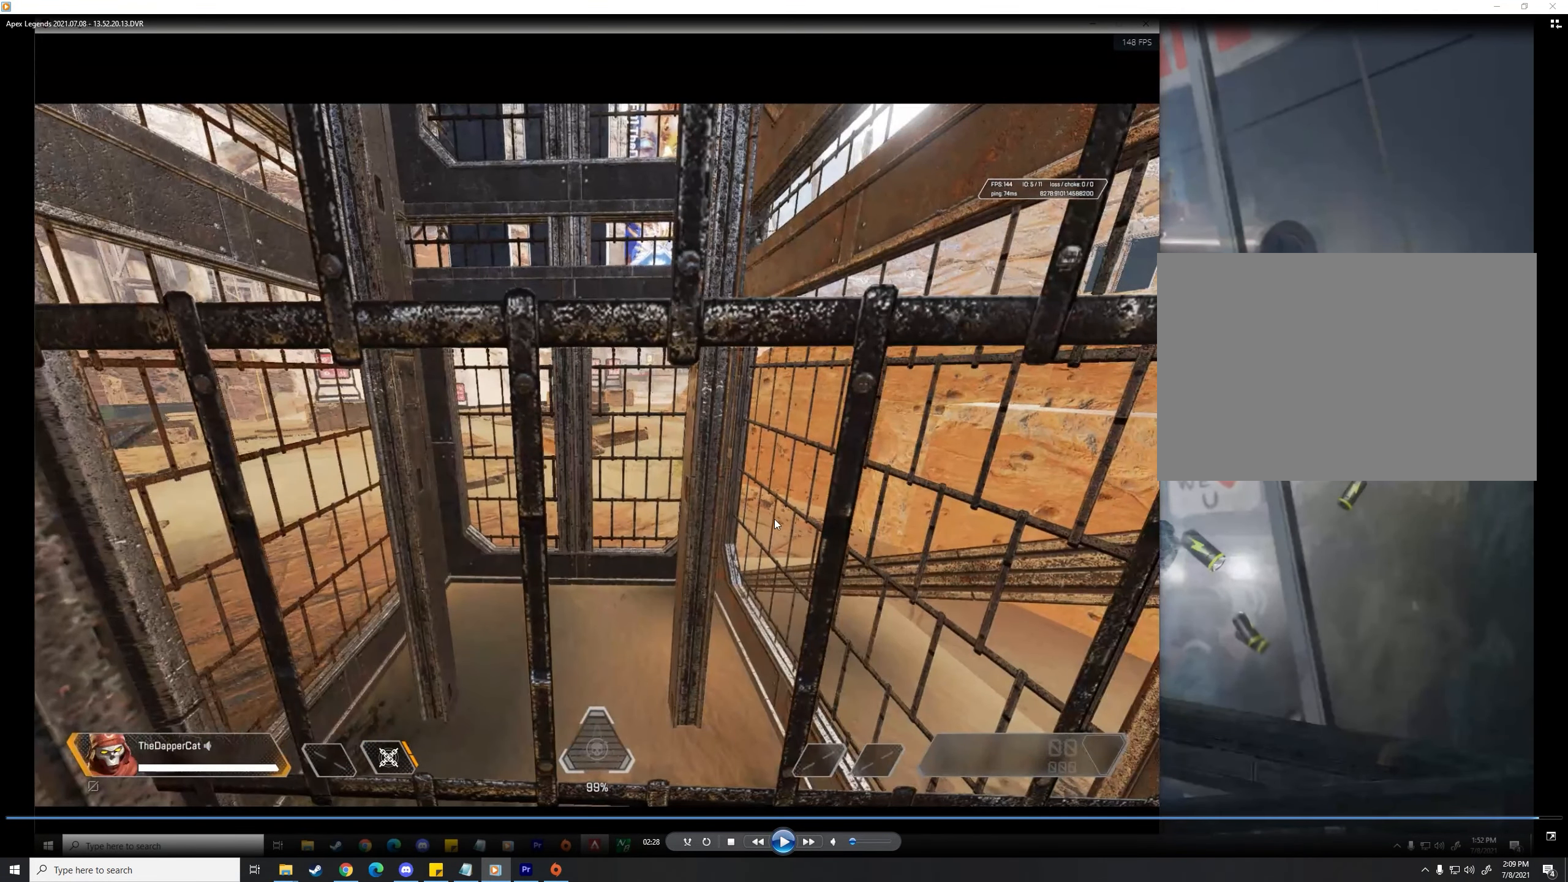
{"keys": ["d"], "mouse": [], "events": []}
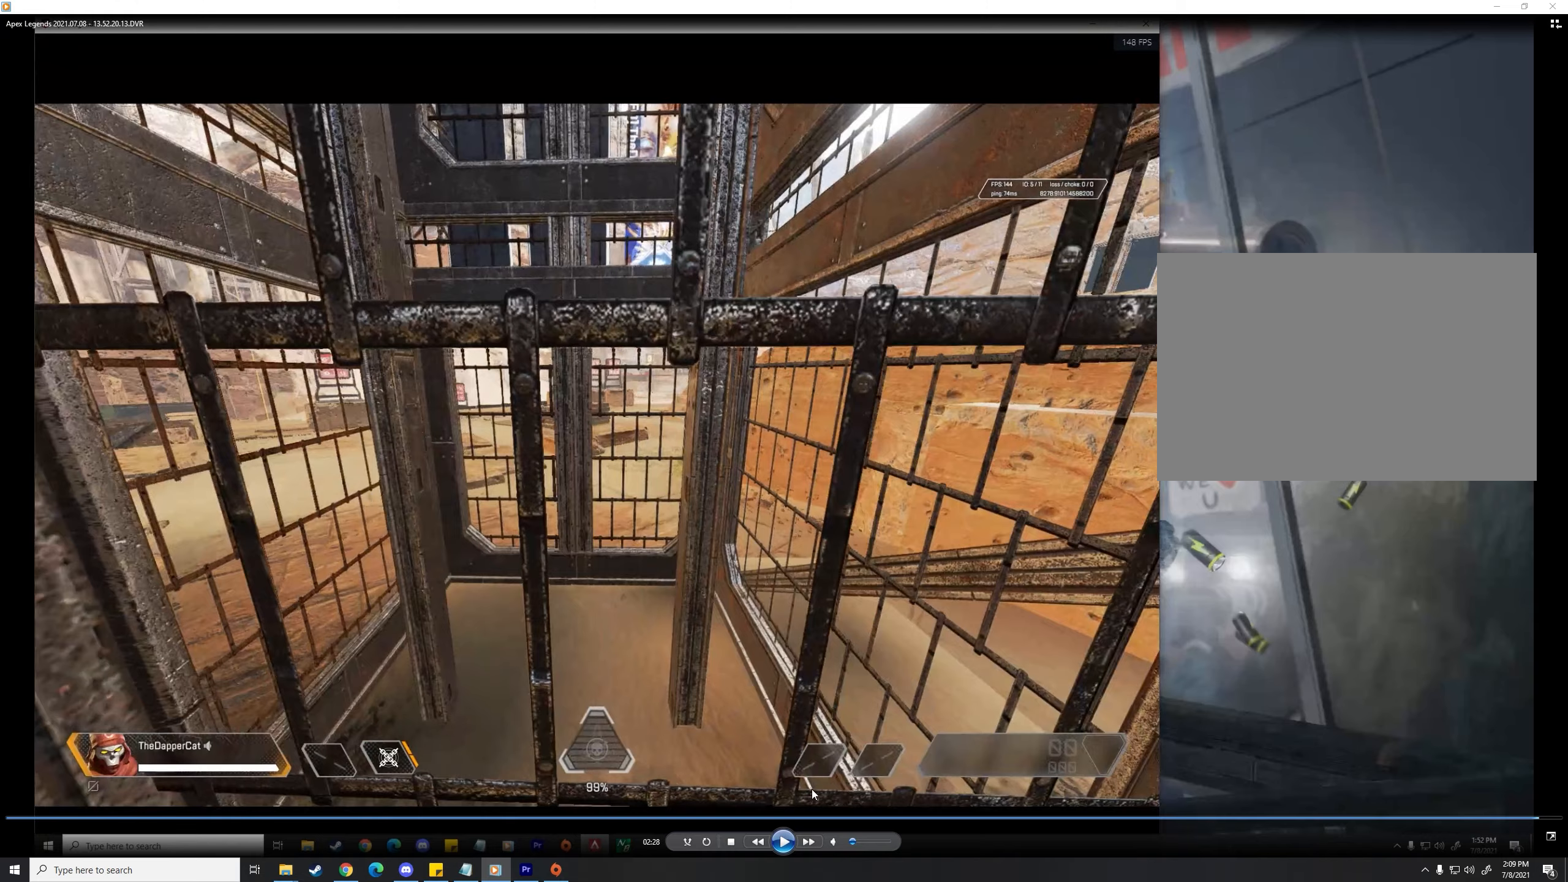
{"keys": ["d"], "mouse": [], "events": []}
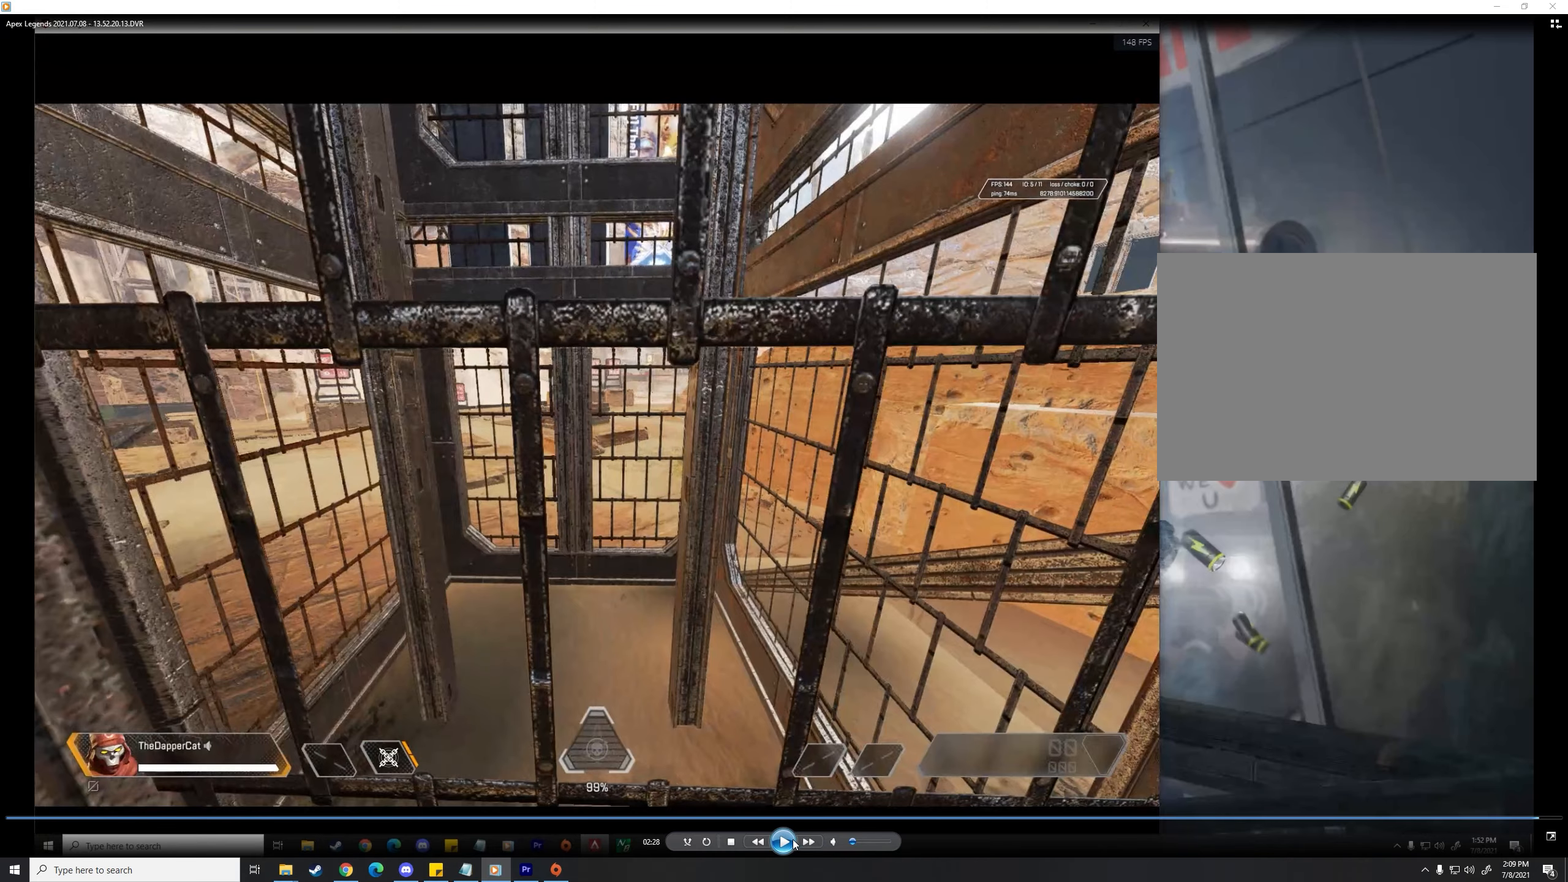
{"keys": ["d"], "mouse": [], "events": []}
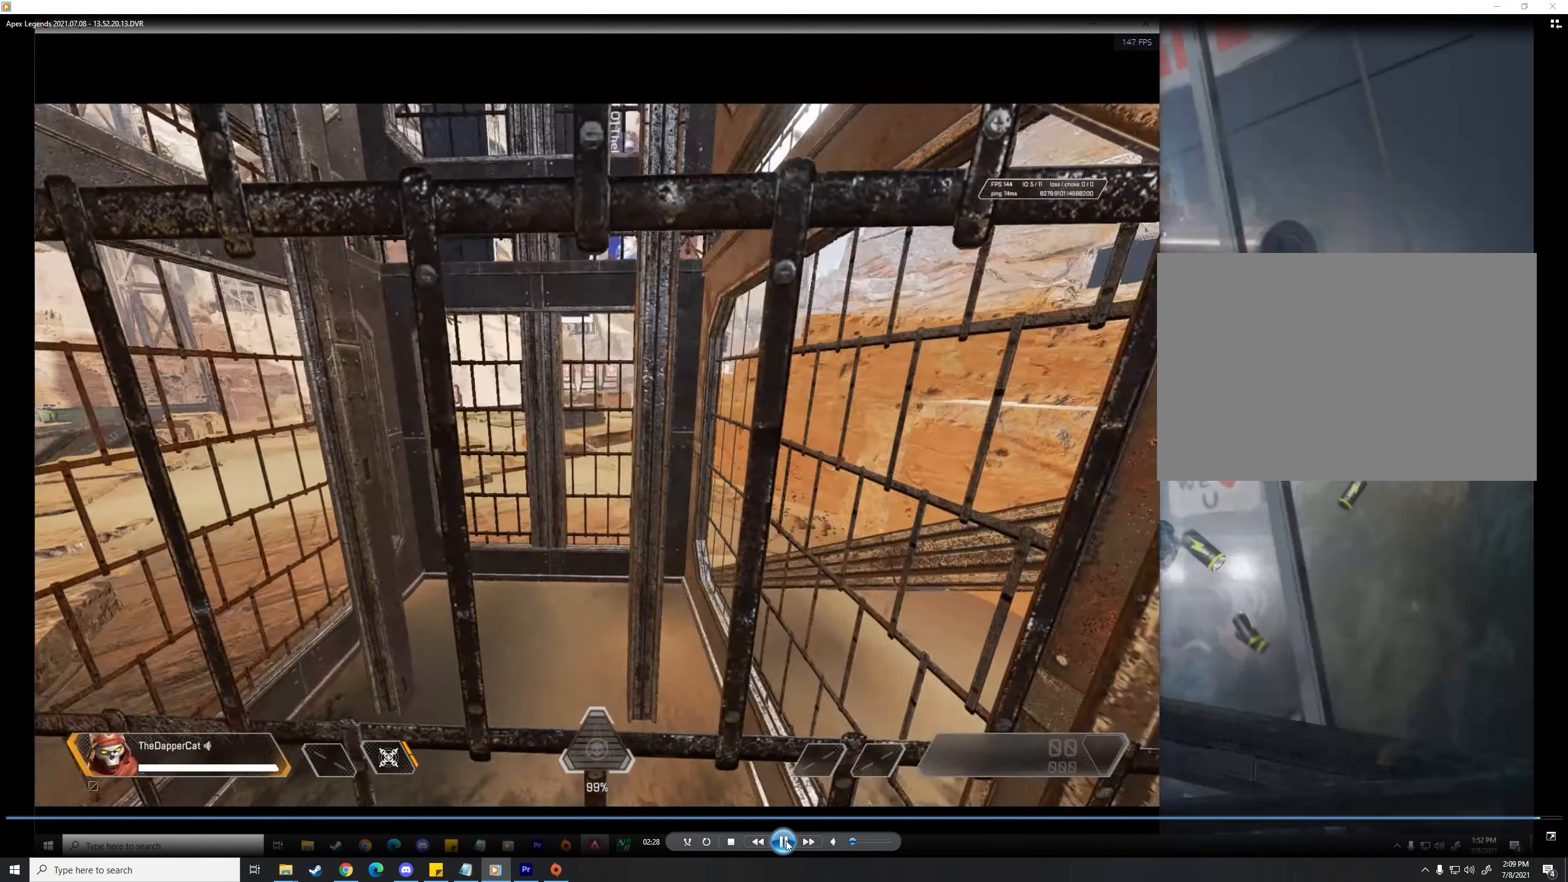
{"keys": ["d", "space"], "mouse": [], "events": [[383, "space", "down"]]}
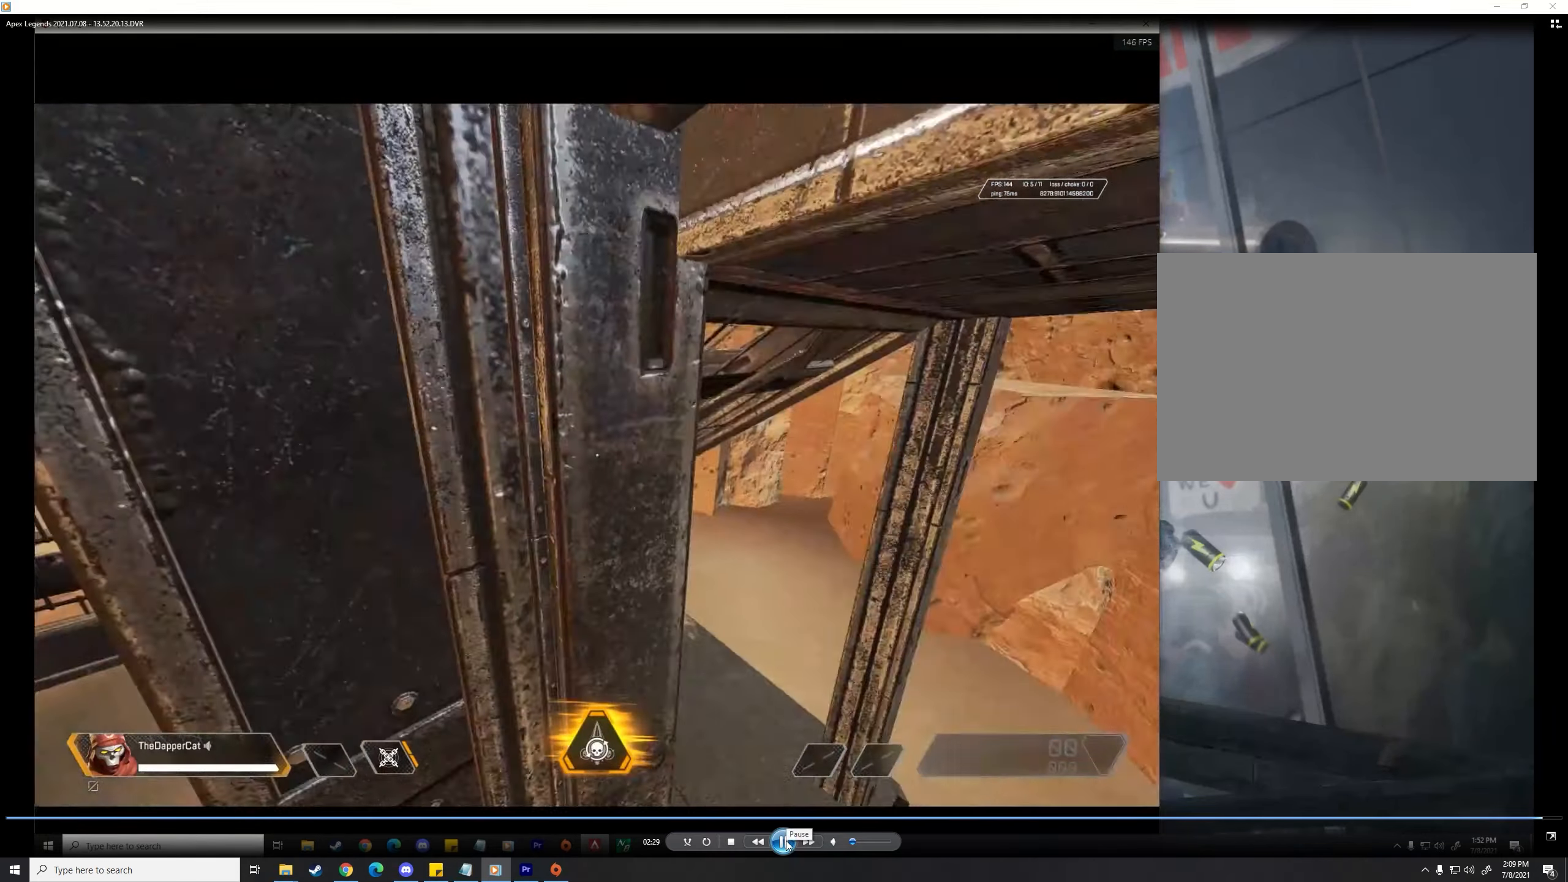
{"keys": ["d"], "mouse": [], "events": [[83, "space", "up"], [166, "mouse_wheel_up", "down"], [333, "mouse_wheel_up", "up"]]}
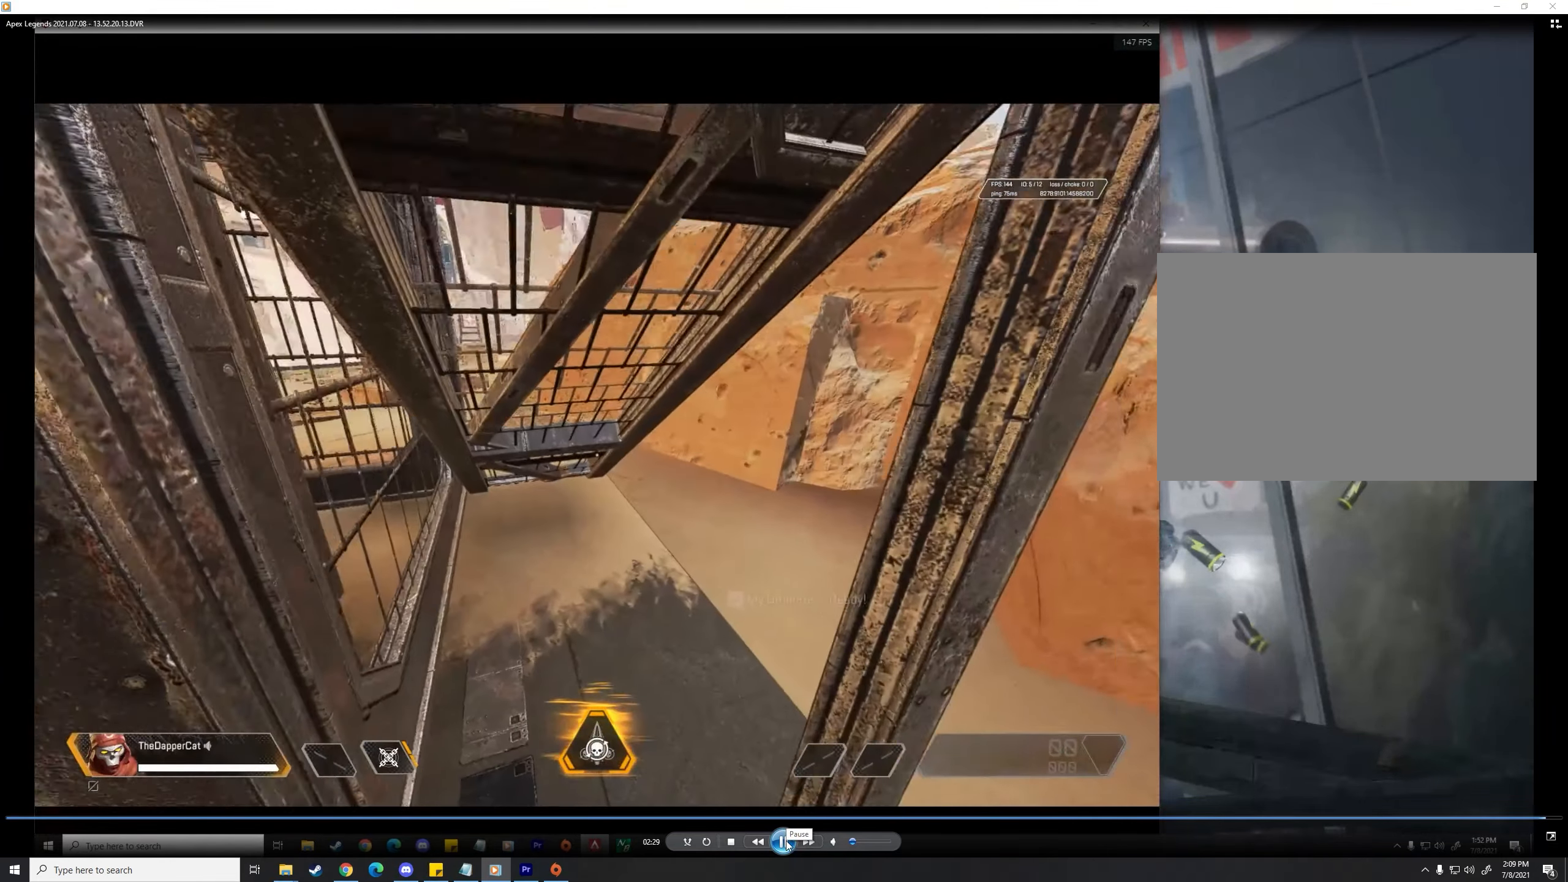
{"keys": [], "mouse": [], "events": [[50, "d", "up"]]}
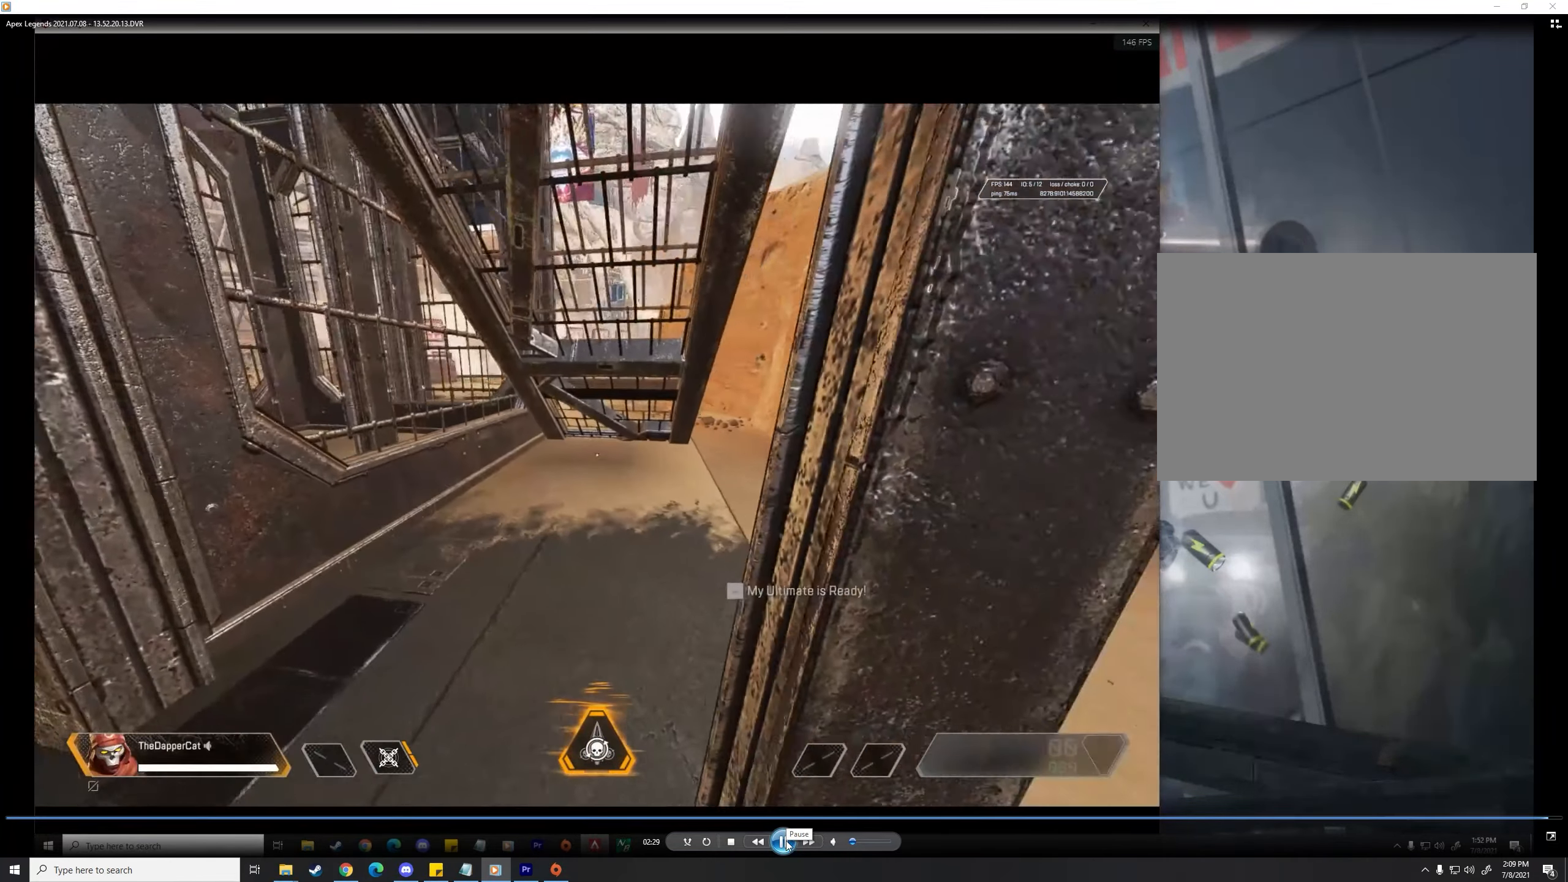
{"keys": [], "mouse": [], "events": []}